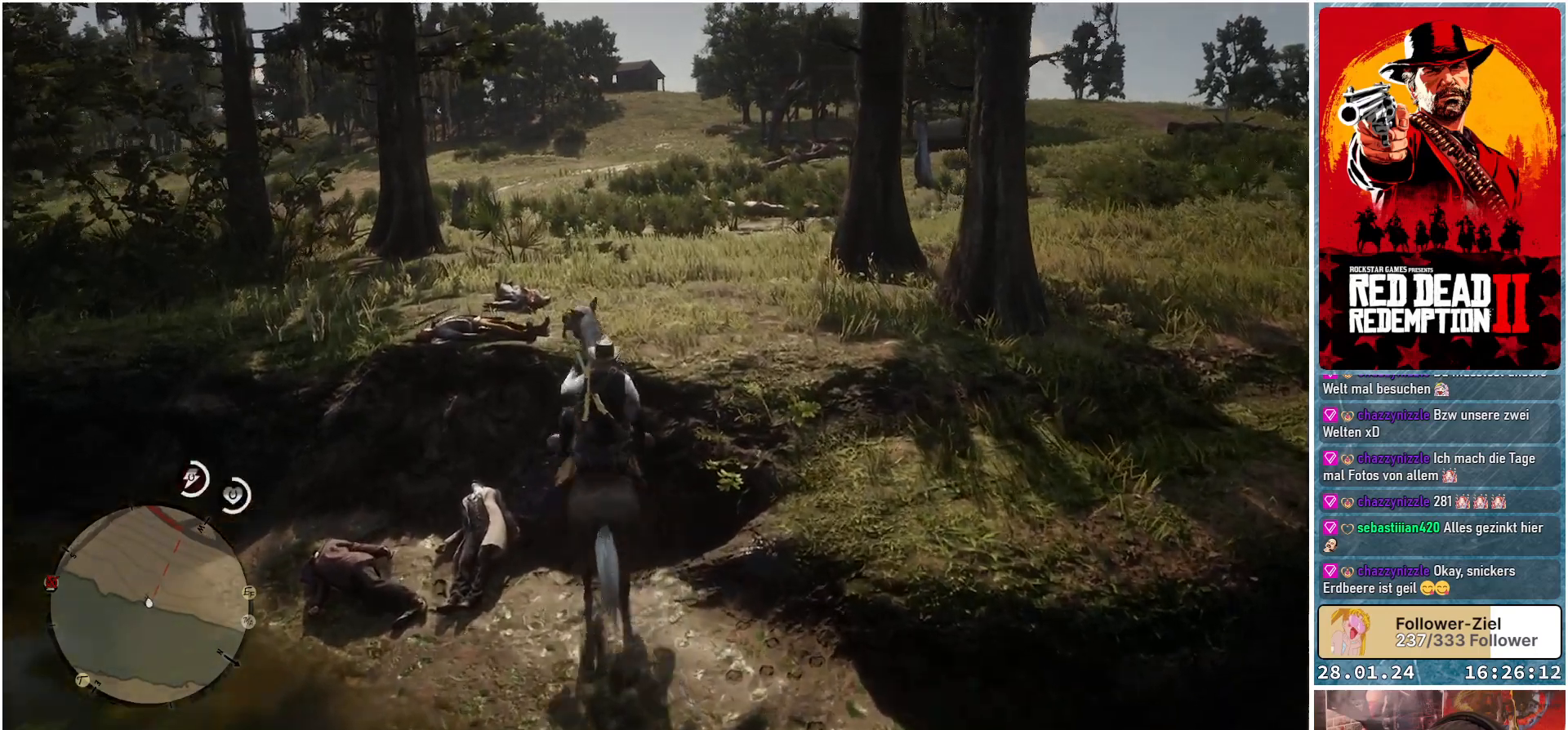
Gameplay with a controller (Xbox layout); each line is a JSON object with the inputs held at the frame after it. "events" lists button and stick changes between this image and that frame as [ms after this image, input, new state], when the widget could be followed in between.
{"buttons": [], "left_stick": "up", "right_stick": "center", "events": [[101, "A", "up"]]}
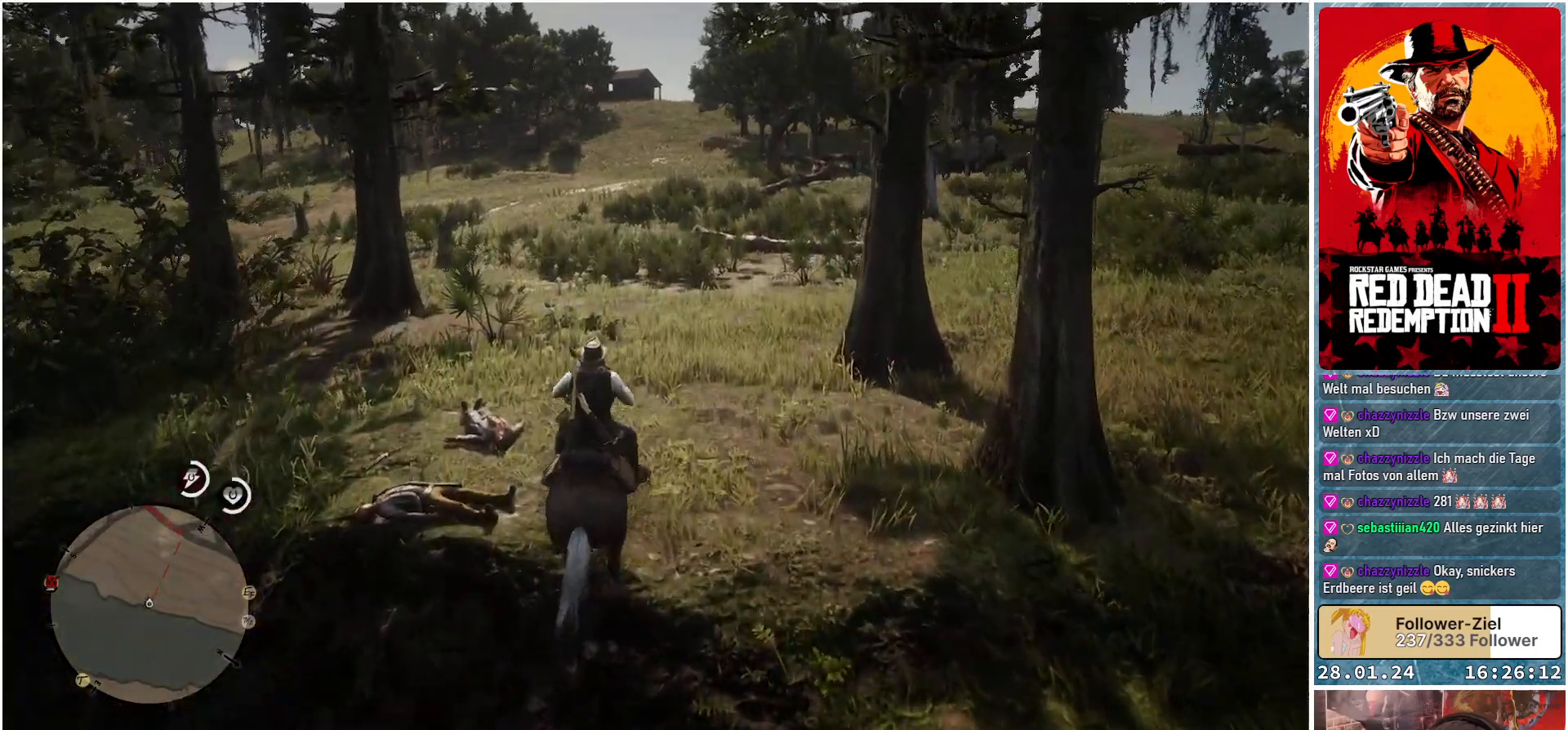
{"buttons": [], "left_stick": "up", "right_stick": "down-left", "events": [[417, "right_stick", "down-left"]]}
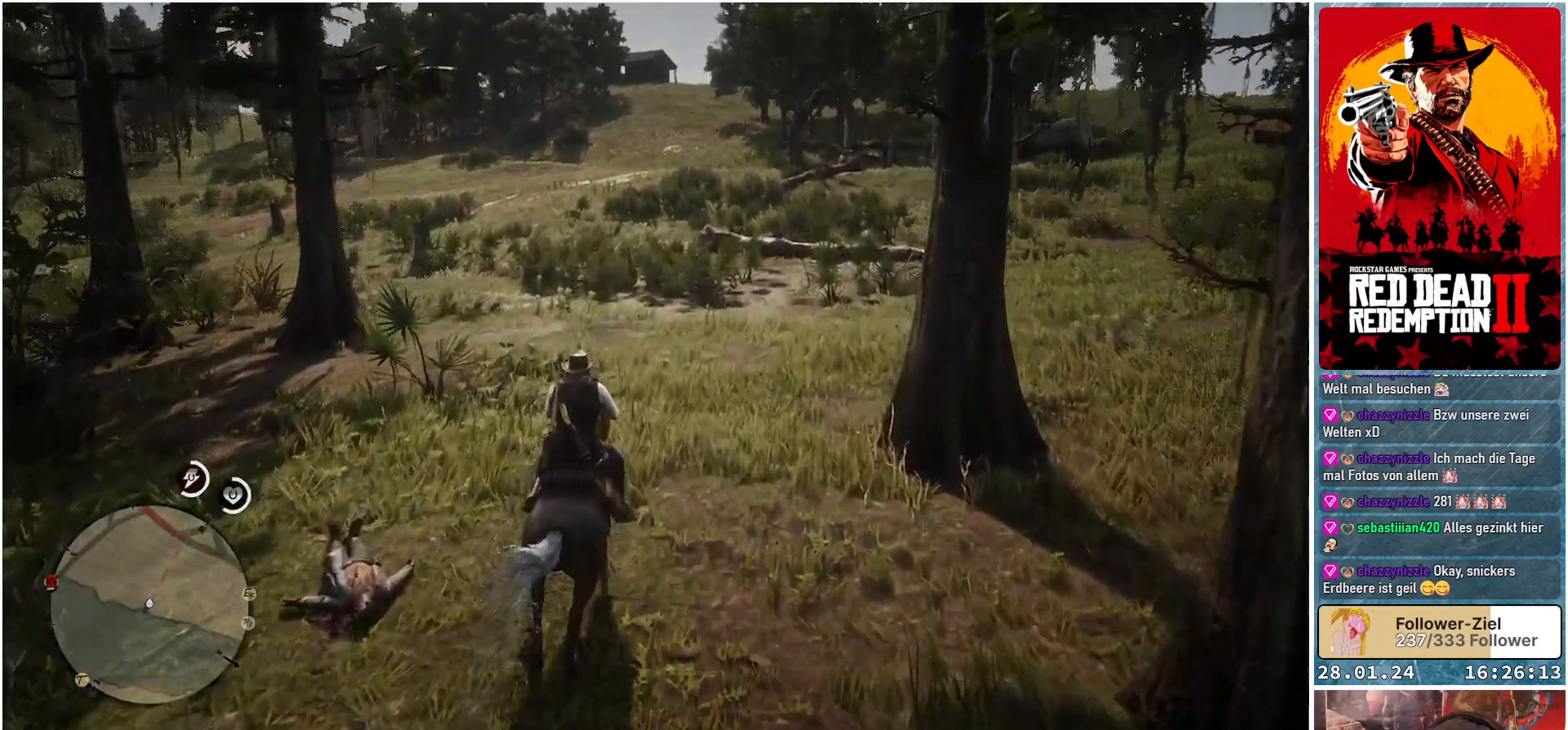
{"buttons": [], "left_stick": "up", "right_stick": "left", "events": [[84, "right_stick", "center"], [451, "right_stick", "left"]]}
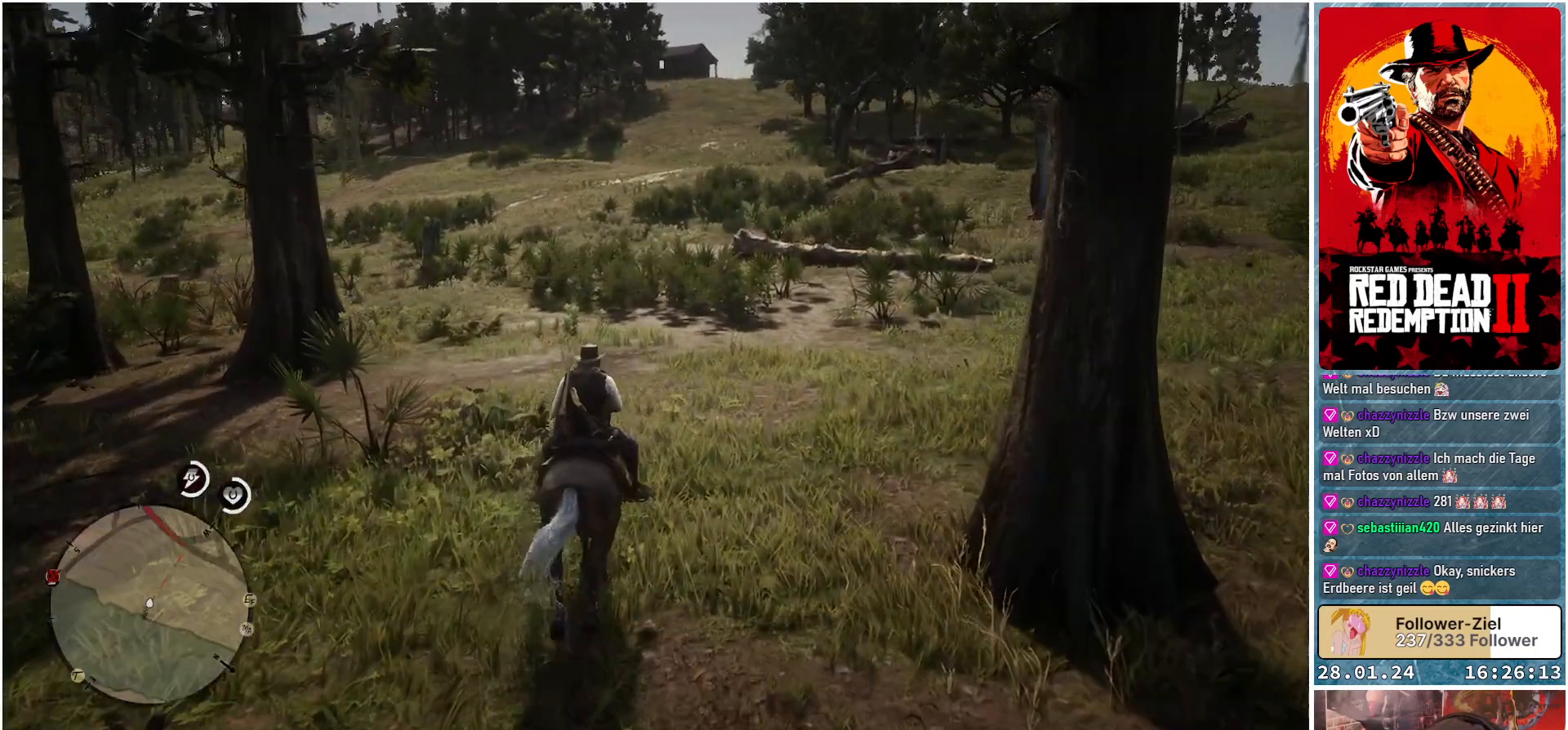
{"buttons": [], "left_stick": "up", "right_stick": "center", "events": [[150, "right_stick", "center"]]}
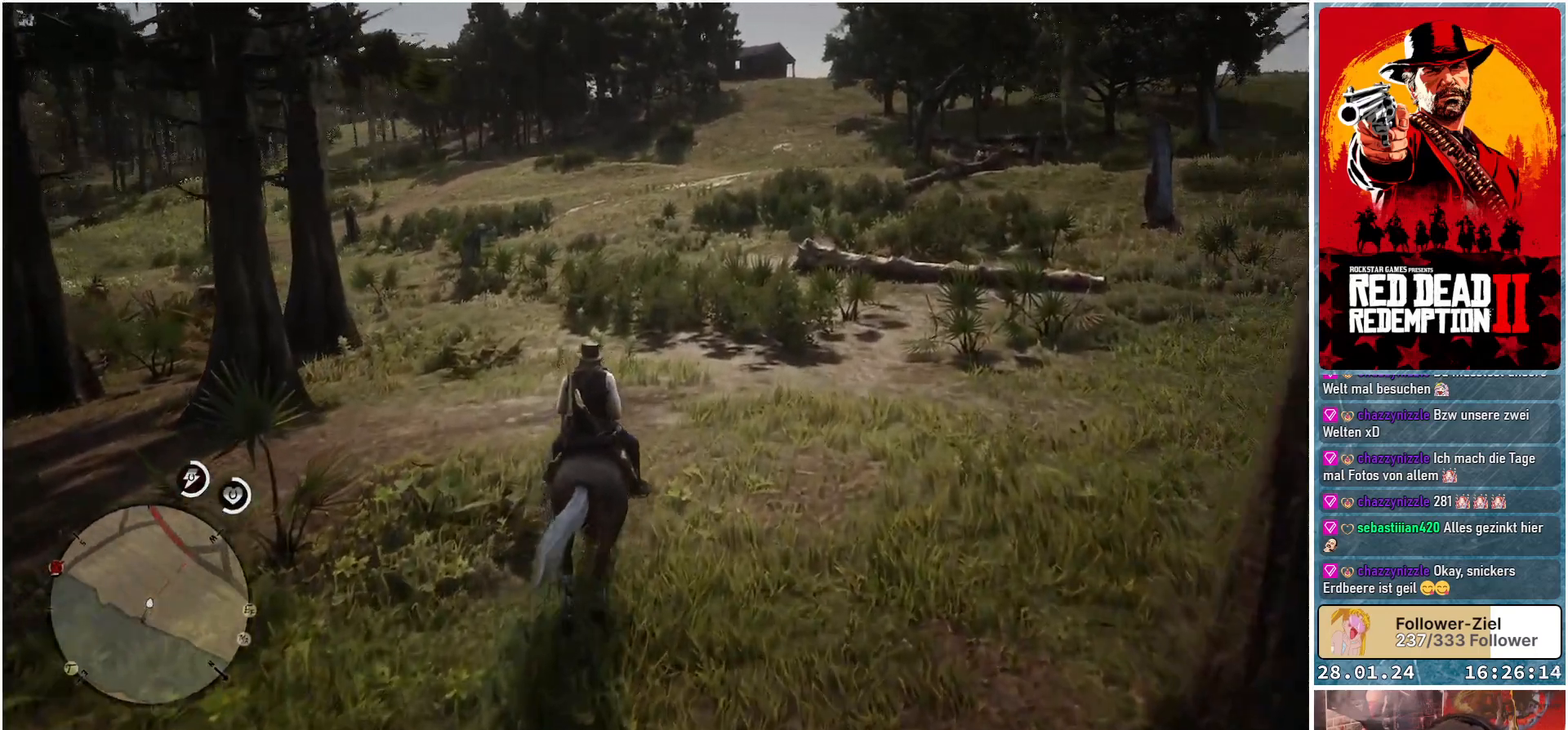
{"buttons": [], "left_stick": "up-left", "right_stick": "center", "events": [[34, "right_stick", "left"], [401, "right_stick", "center"], [451, "left_stick", "up-left"]]}
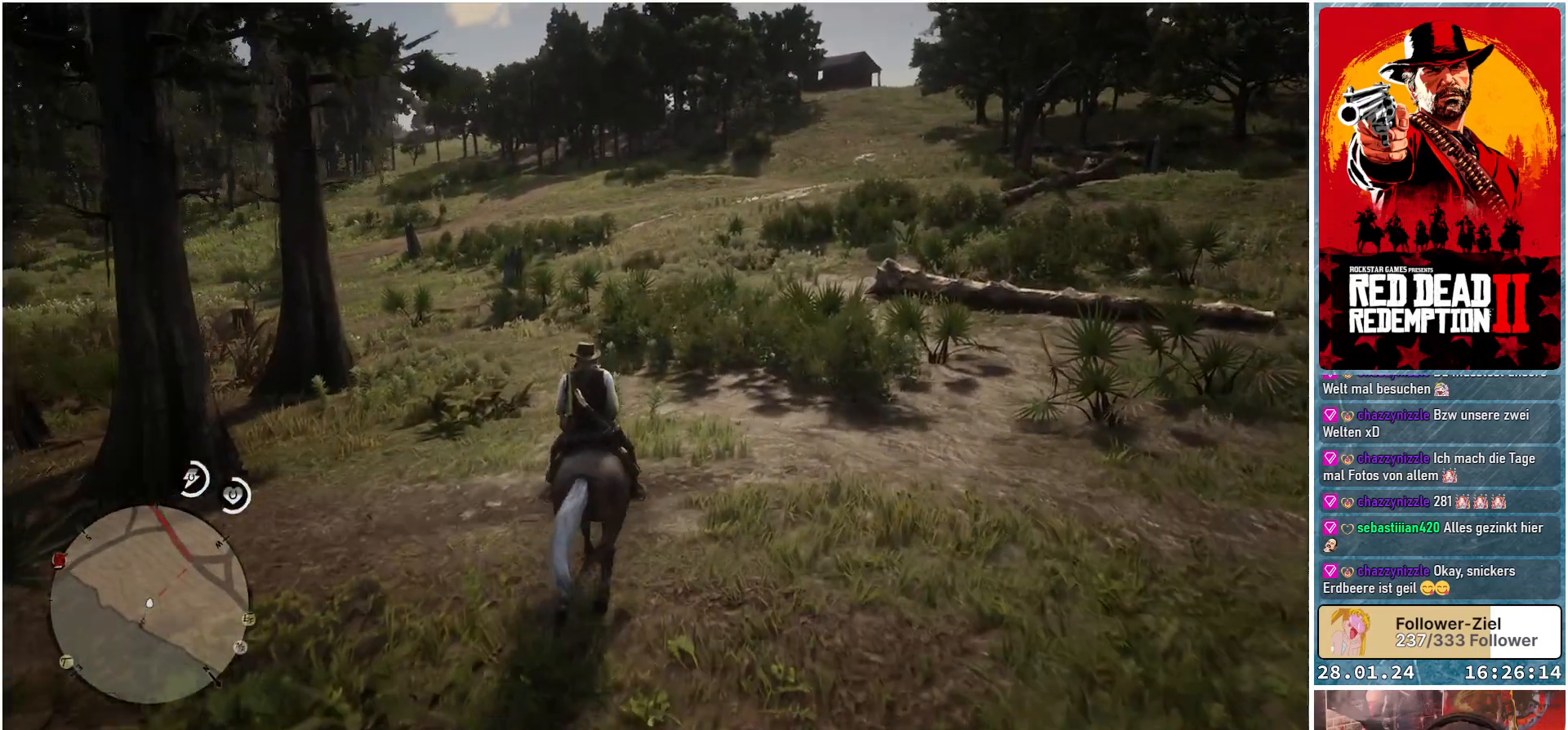
{"buttons": [], "left_stick": "up", "right_stick": "center", "events": [[400, "left_stick", "up"]]}
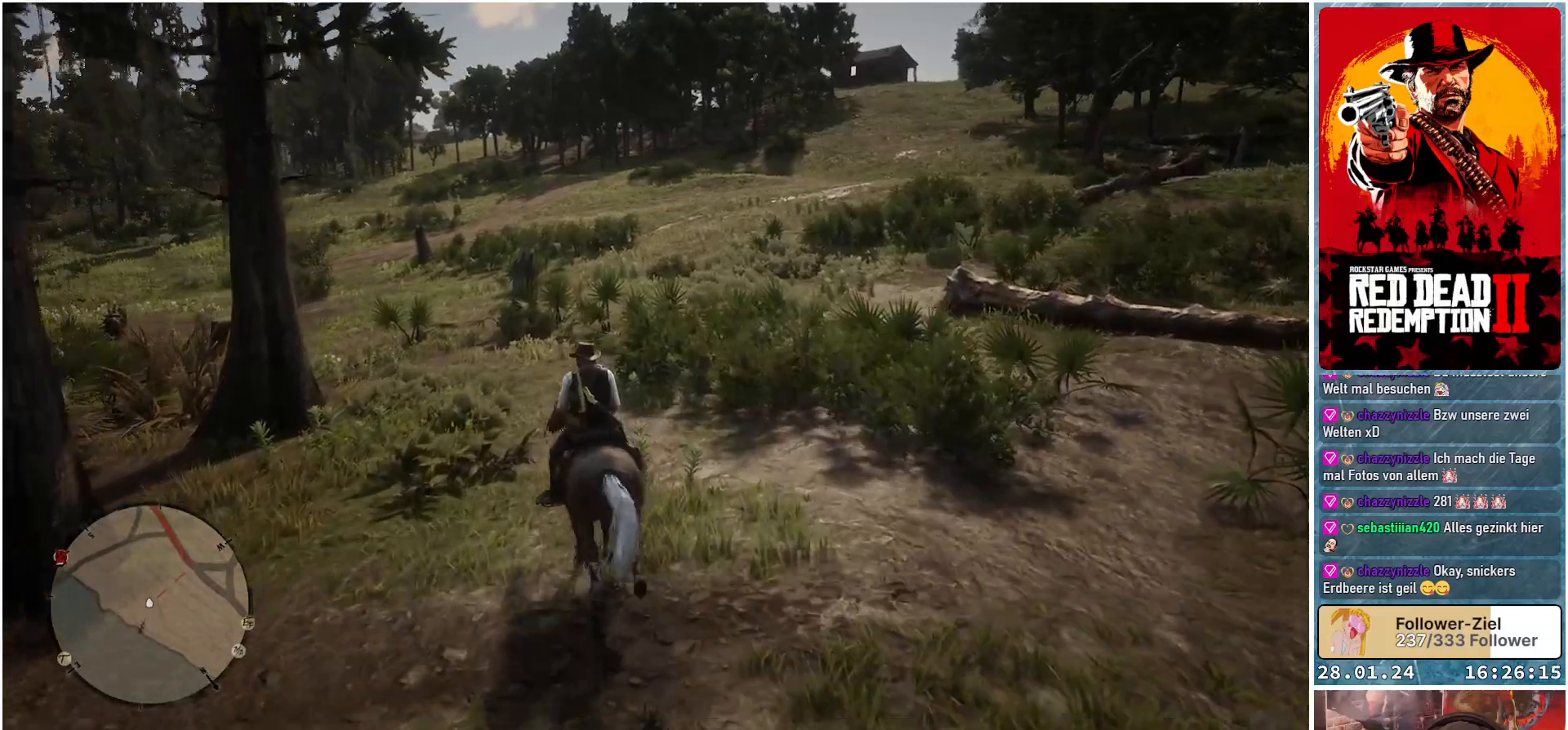
{"buttons": [], "left_stick": "up", "right_stick": "center", "events": [[67, "A", "down"], [167, "A", "up"], [267, "A", "down"], [334, "A", "up"], [418, "A", "down"], [501, "A", "up"]]}
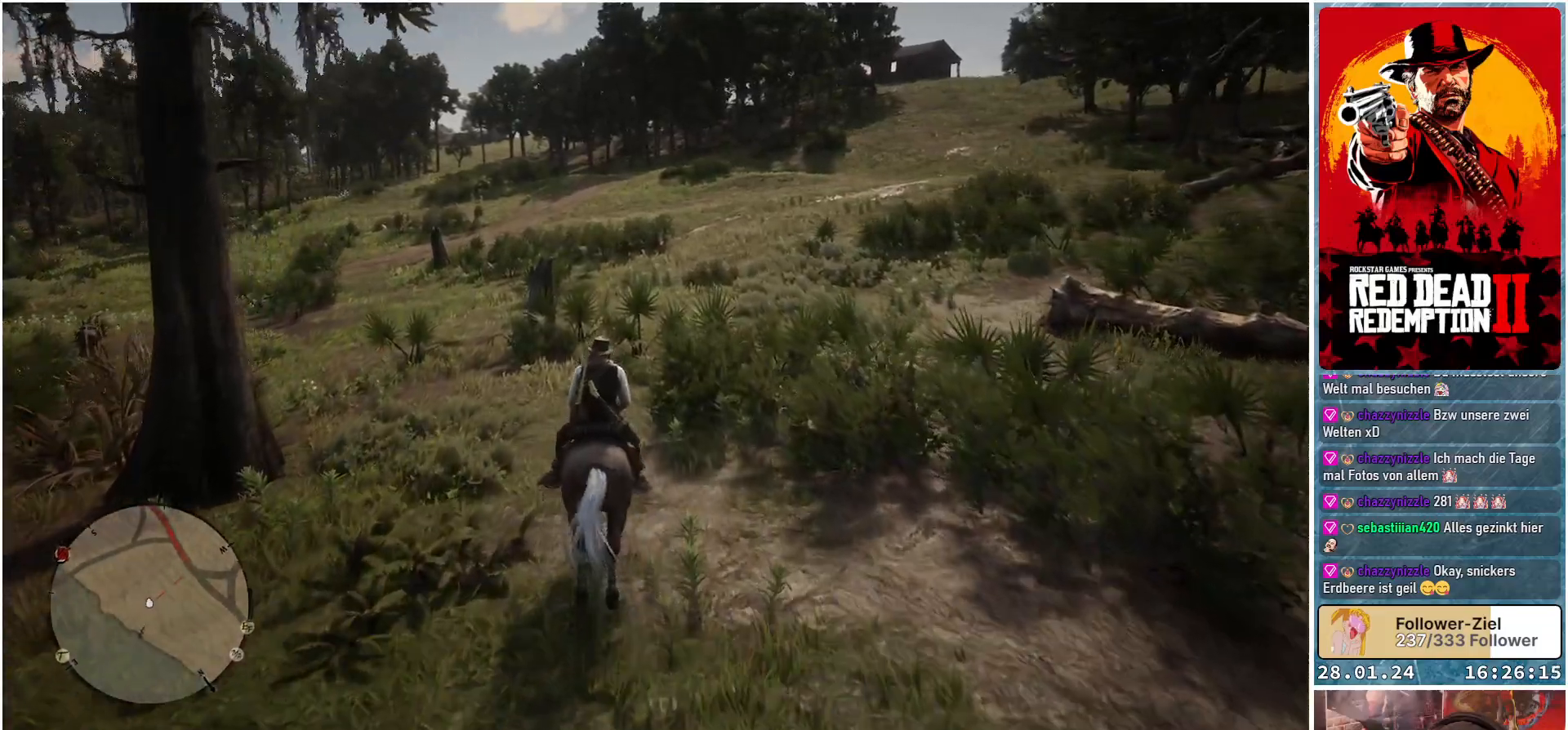
{"buttons": [], "left_stick": "up", "right_stick": "center", "events": [[67, "A", "down"], [167, "A", "up"], [234, "A", "down"], [317, "A", "up"], [384, "A", "down"], [450, "A", "up"]]}
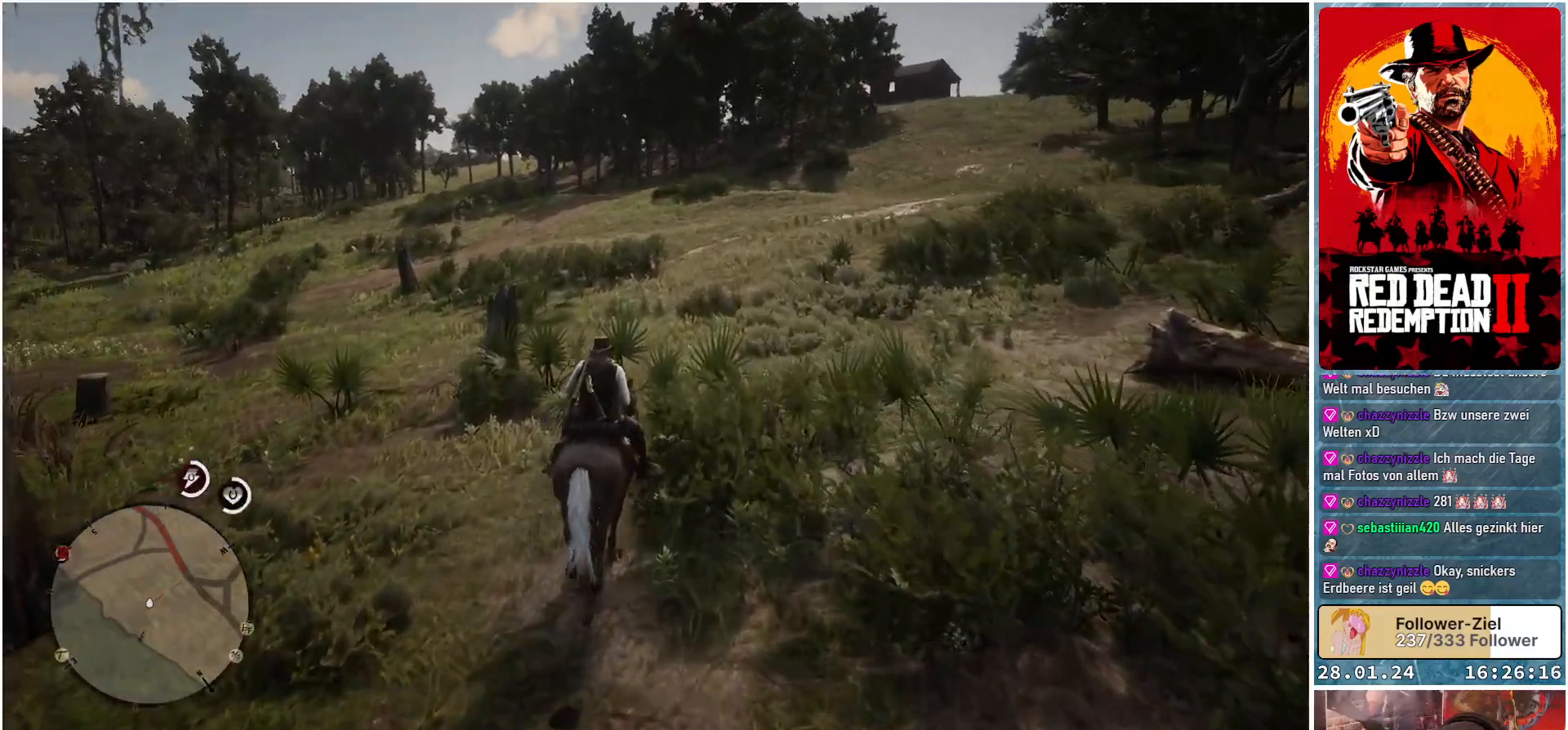
{"buttons": [], "left_stick": "up", "right_stick": "center", "events": [[67, "A", "down"], [134, "A", "up"], [234, "A", "down"], [267, "A", "up"], [351, "A", "down"], [468, "A", "up"]]}
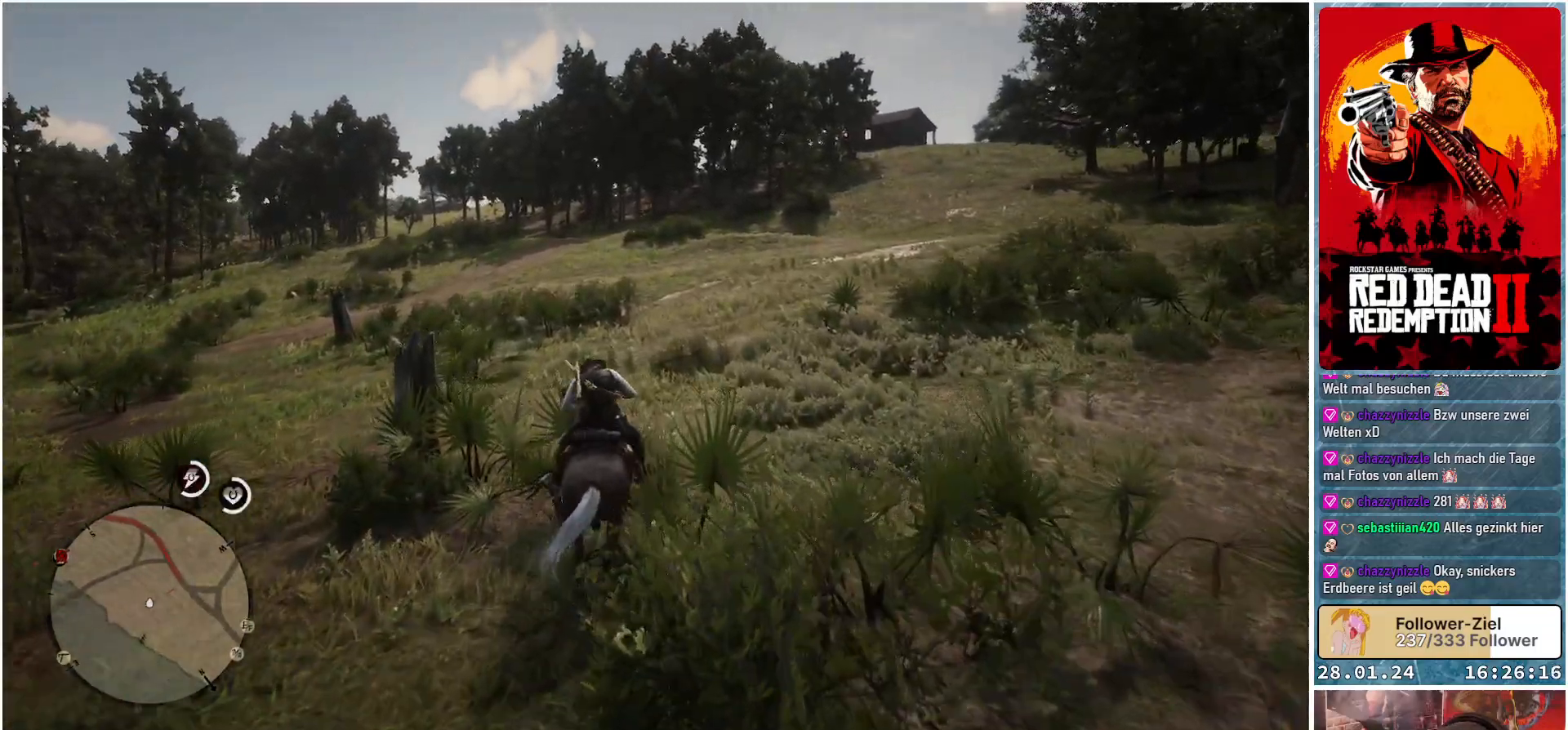
{"buttons": [], "left_stick": "up", "right_stick": "center", "events": [[17, "A", "down"], [300, "A", "up"], [367, "A", "down"], [434, "A", "up"]]}
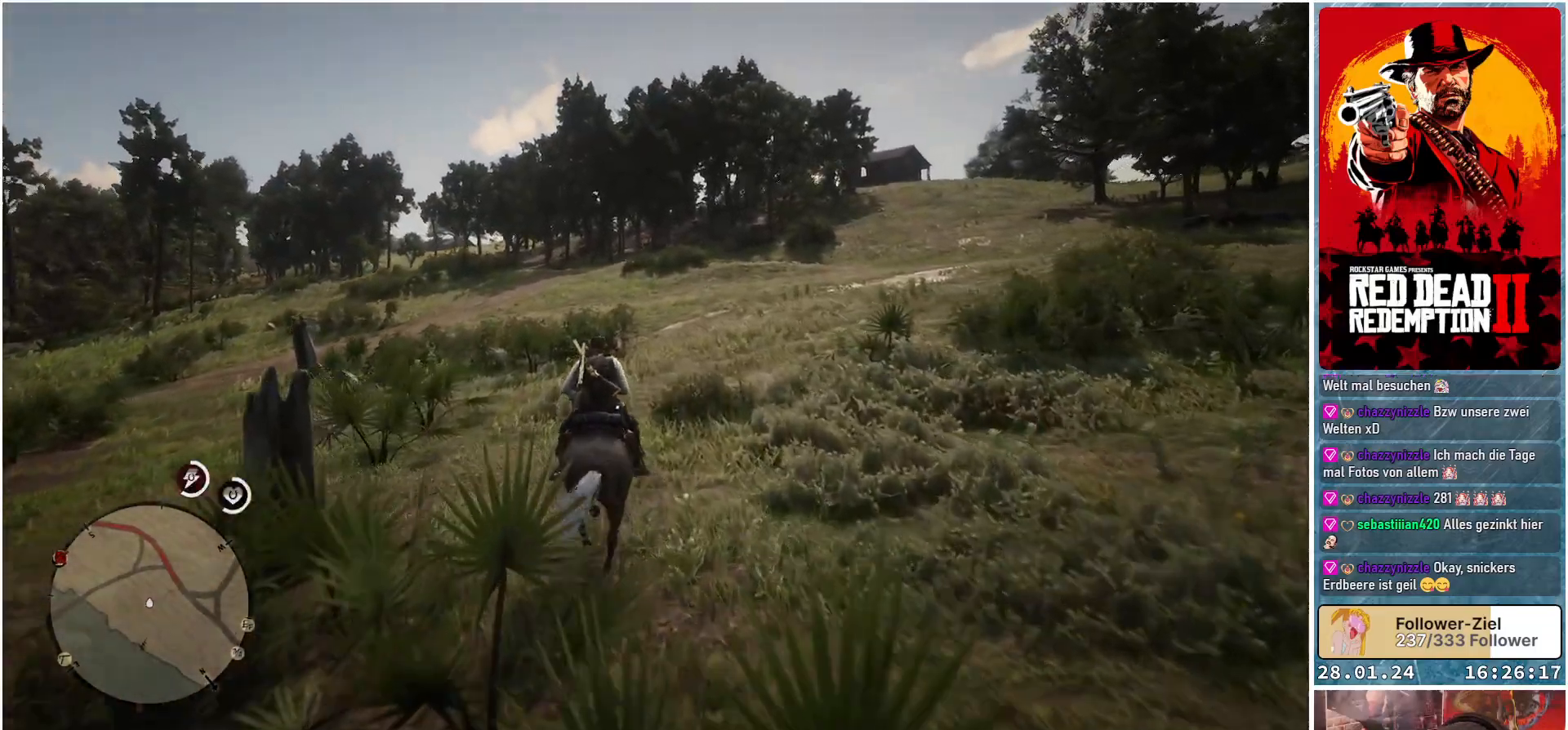
{"buttons": [], "left_stick": "up", "right_stick": "center", "events": [[17, "A", "down"], [117, "A", "up"], [184, "A", "down"], [284, "A", "up"], [367, "A", "down"], [468, "A", "up"]]}
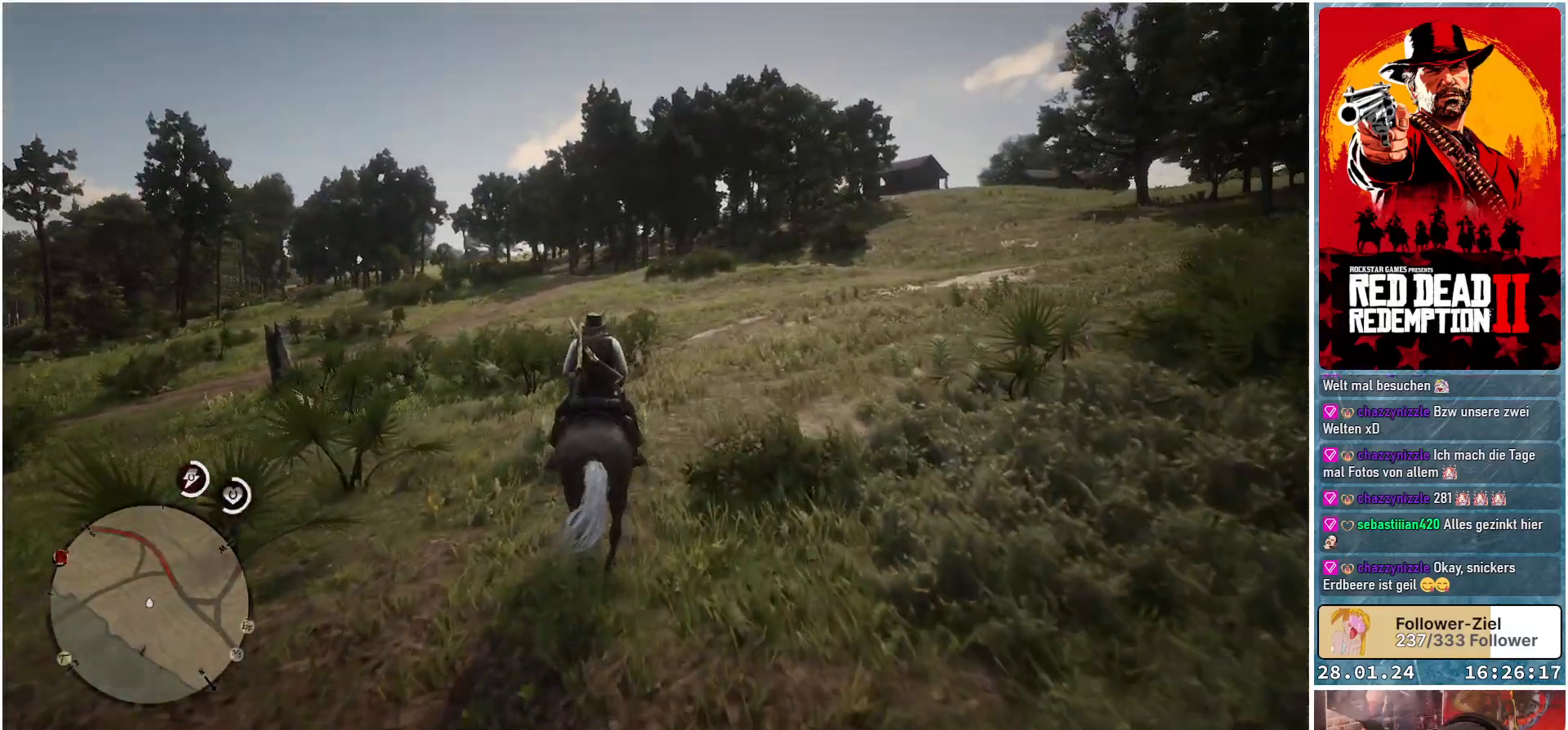
{"buttons": [], "left_stick": "up", "right_stick": "center", "events": [[33, "A", "down"], [150, "A", "up"], [217, "A", "down"], [334, "A", "up"], [400, "A", "down"], [500, "A", "up"]]}
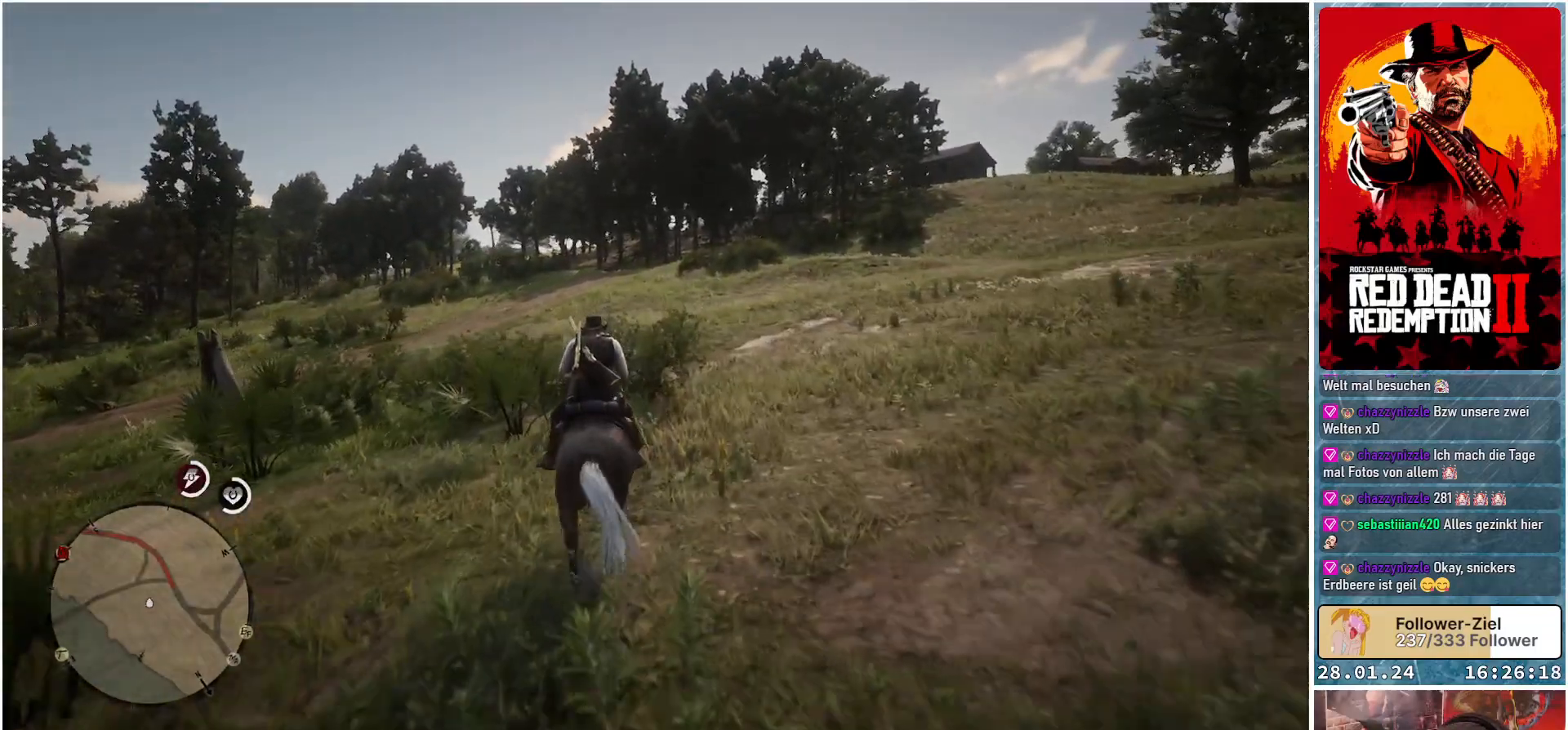
{"buttons": [], "left_stick": "up", "right_stick": "center", "events": [[51, "A", "down"], [151, "A", "up"], [217, "A", "down"], [334, "A", "up"], [401, "A", "down"], [501, "A", "up"]]}
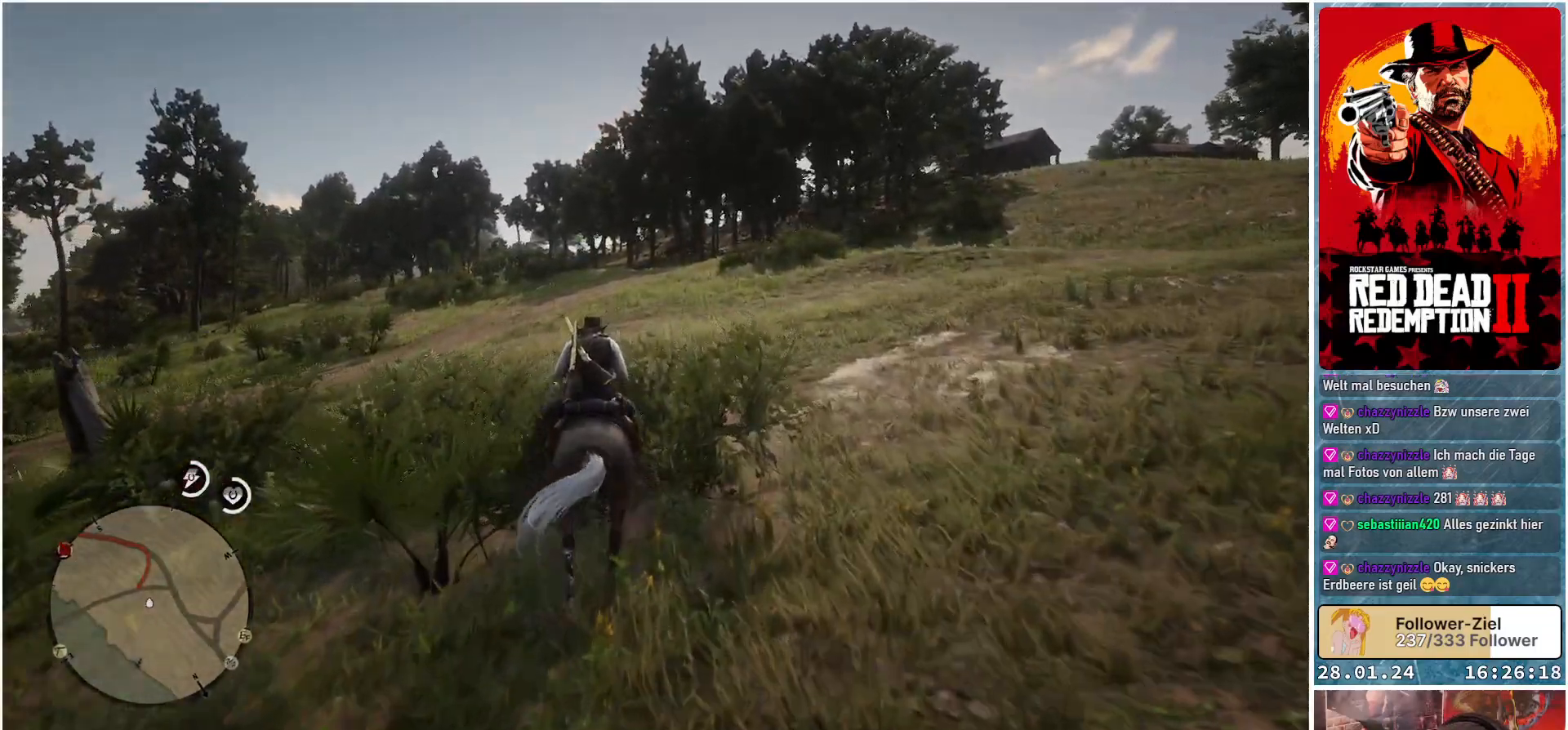
{"buttons": [], "left_stick": "up", "right_stick": "center", "events": [[67, "A", "down"], [150, "A", "up"], [234, "A", "down"], [317, "A", "up"], [400, "A", "down"], [484, "A", "up"]]}
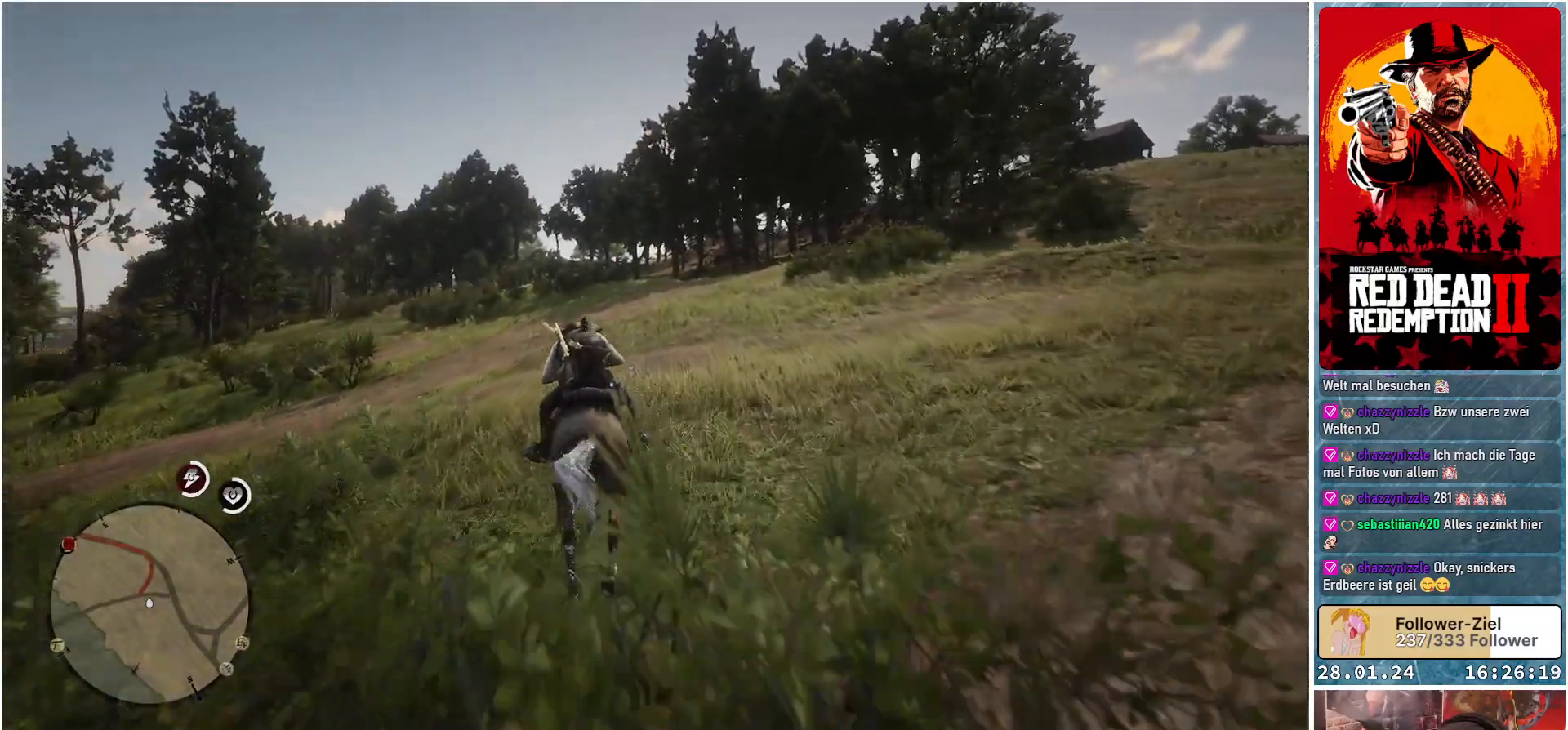
{"buttons": [], "left_stick": "up", "right_stick": "center", "events": [[67, "A", "down"], [167, "A", "up"], [234, "A", "down"], [334, "A", "up"], [418, "A", "down"], [484, "A", "up"]]}
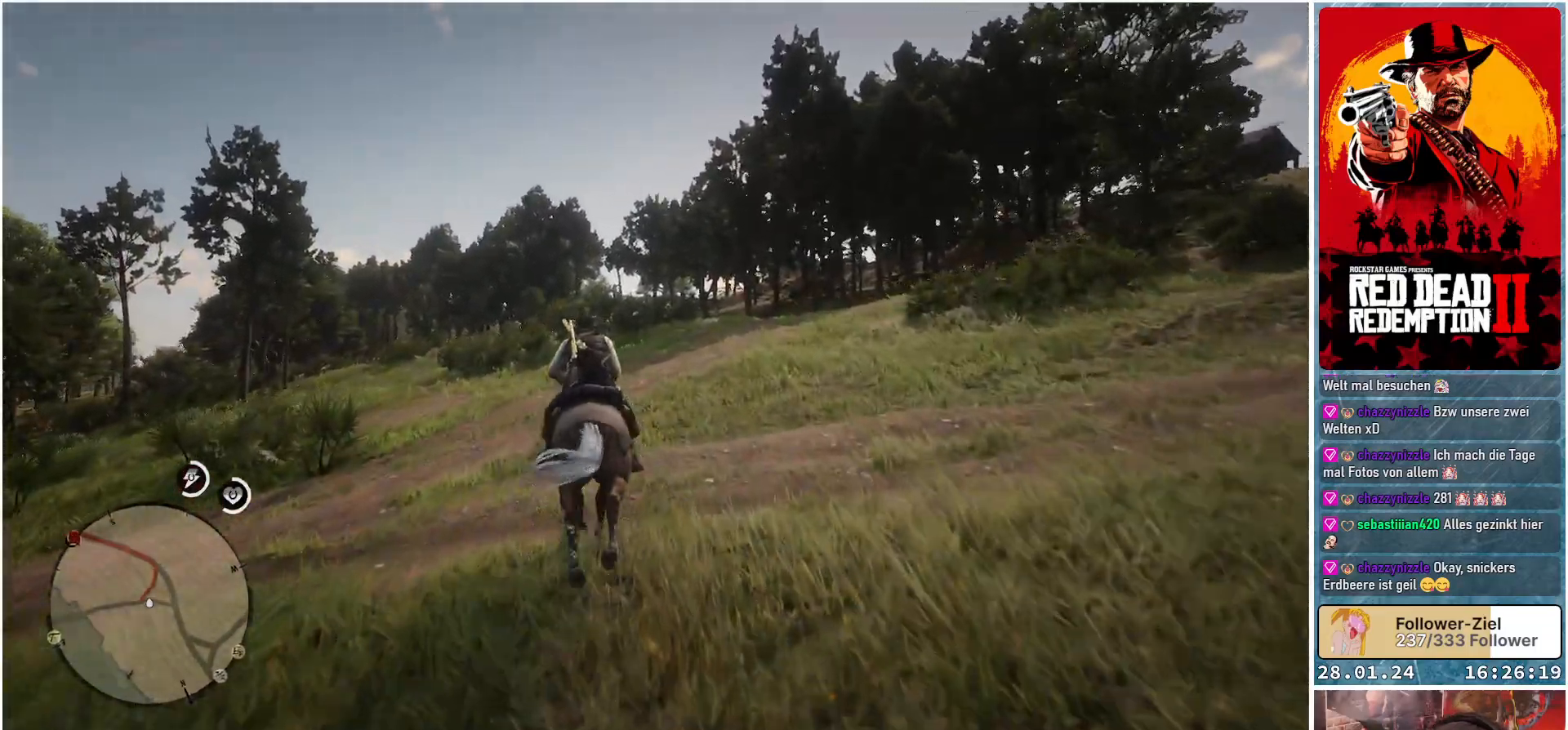
{"buttons": [], "left_stick": "up", "right_stick": "center", "events": [[100, "A", "down"], [150, "A", "up"], [234, "A", "down"], [317, "A", "up"], [400, "A", "down"], [467, "A", "up"]]}
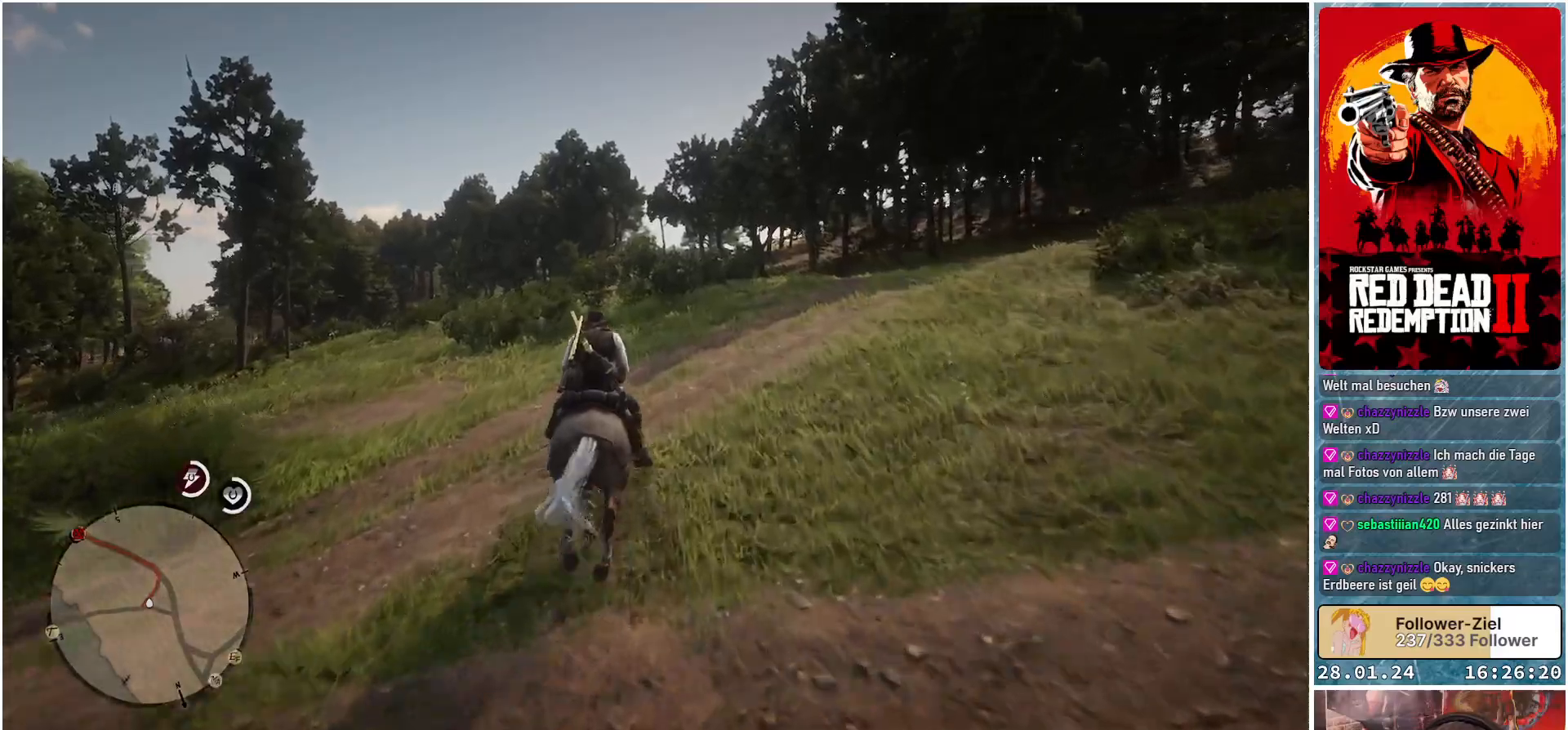
{"buttons": [], "left_stick": "center", "right_stick": "center", "events": [[117, "left_stick", "center"], [184, "A", "down"], [284, "A", "up"], [351, "A", "down"], [451, "A", "up"]]}
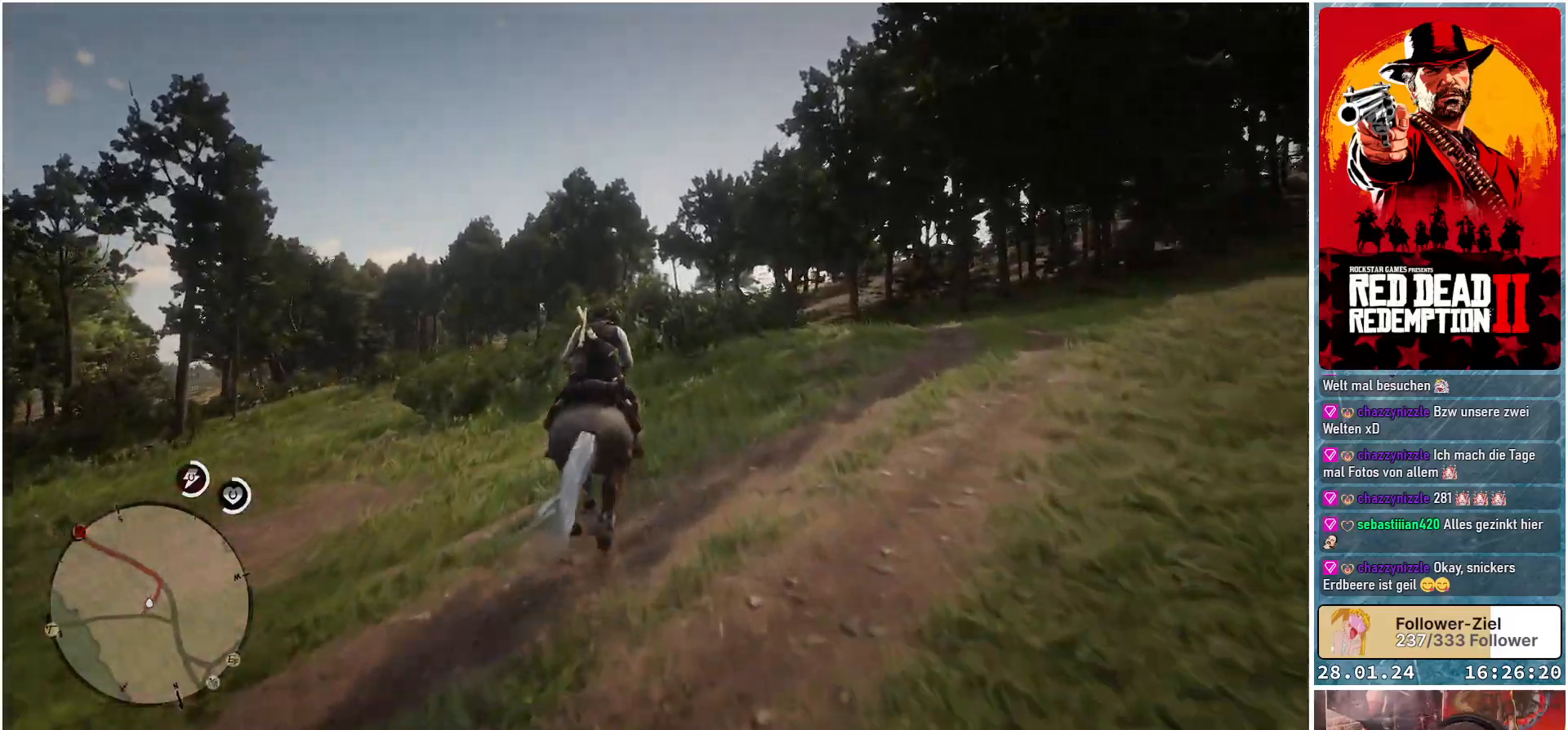
{"buttons": [], "left_stick": "up-left", "right_stick": "center", "events": [[50, "A", "down"], [117, "A", "up"], [200, "A", "down"], [284, "A", "up"], [334, "left_stick", "left"], [367, "A", "down"], [384, "left_stick", "up-left"], [450, "A", "up"]]}
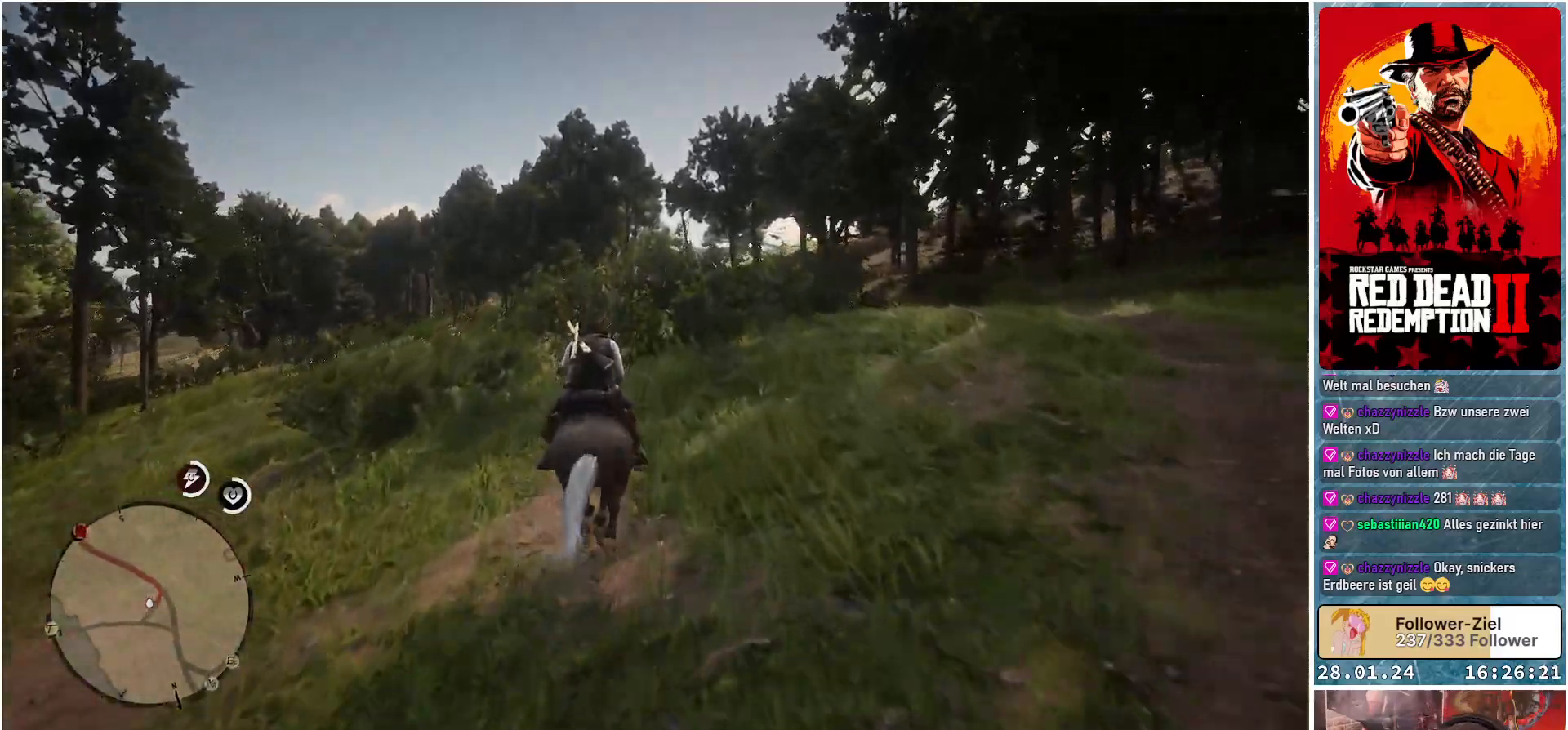
{"buttons": [], "left_stick": "center", "right_stick": "center", "events": [[17, "A", "down"], [67, "left_stick", "center"], [117, "A", "up"], [201, "A", "down"], [301, "A", "up"], [384, "A", "down"], [468, "A", "up"]]}
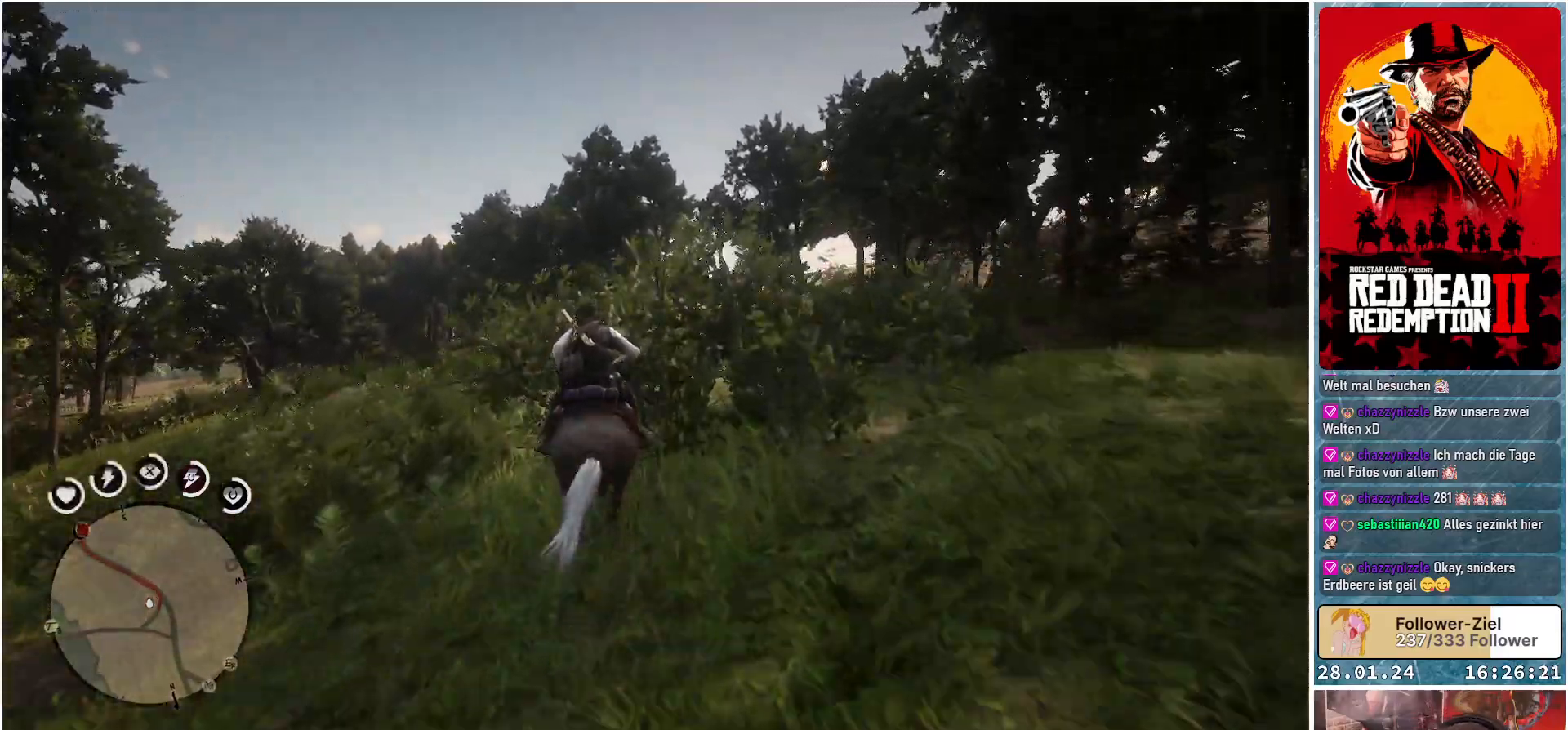
{"buttons": [], "left_stick": "center", "right_stick": "center", "events": [[67, "A", "down"], [67, "left_stick", "up-left"], [150, "A", "up"], [251, "A", "down"], [334, "A", "up"], [351, "left_stick", "center"], [434, "A", "down"], [501, "A", "up"]]}
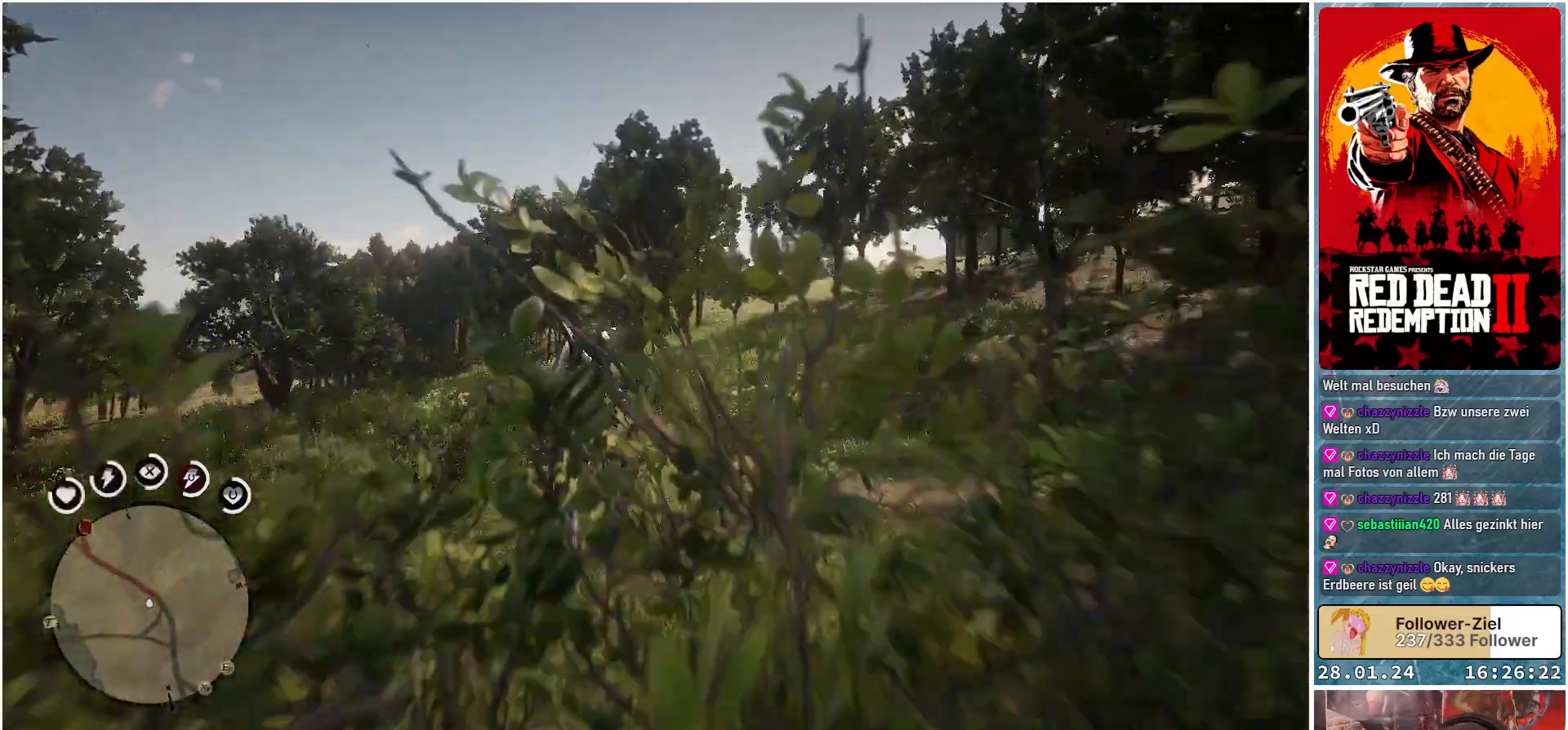
{"buttons": ["A"], "left_stick": "up-left", "right_stick": "center", "events": [[117, "A", "down"], [183, "A", "up"], [283, "A", "down"], [283, "left_stick", "left"], [333, "A", "up"], [333, "left_stick", "up-left"], [450, "A", "down"]]}
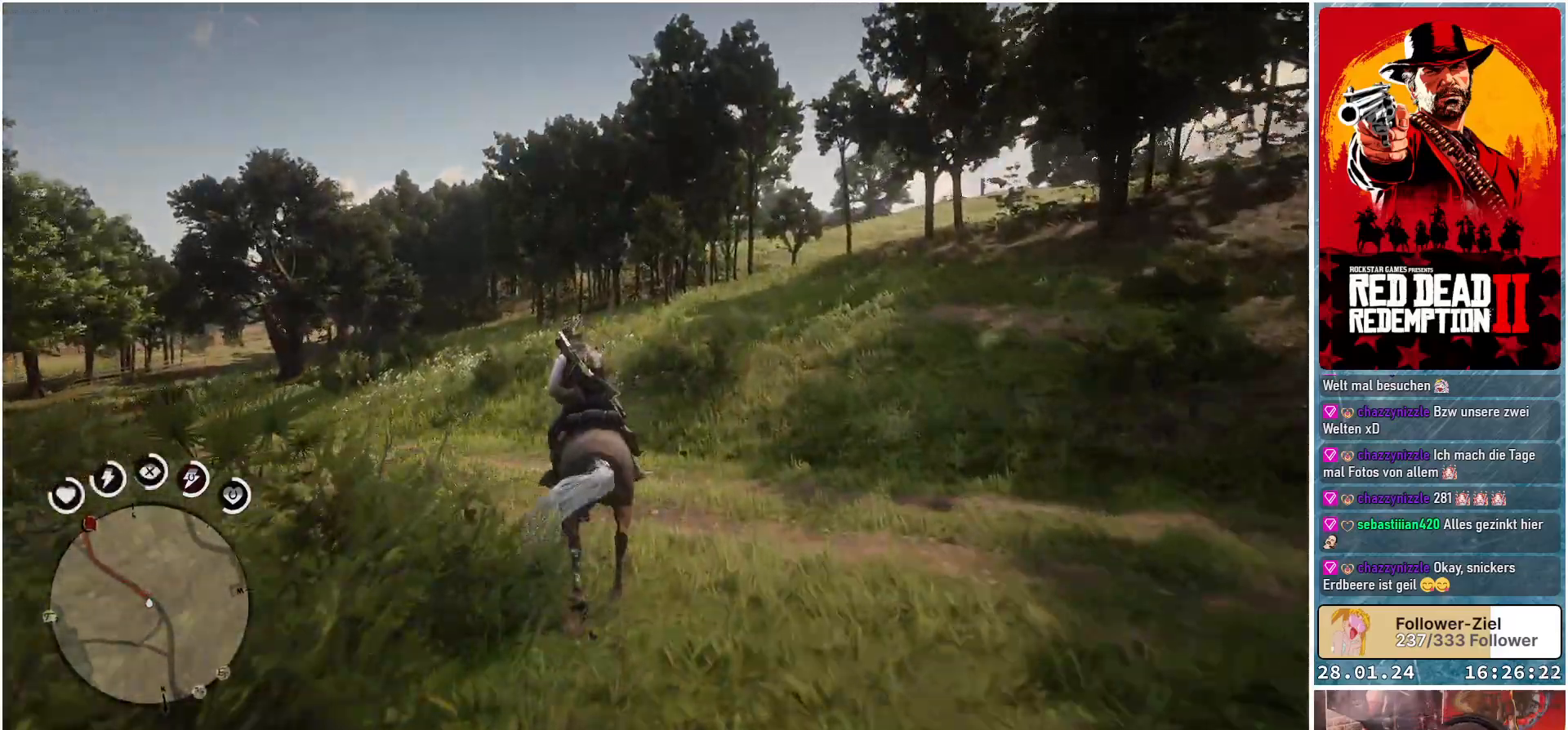
{"buttons": ["A"], "left_stick": "up-left", "right_stick": "center", "events": [[34, "A", "up"], [117, "A", "down"], [200, "A", "up"], [301, "A", "down"], [384, "A", "up"], [467, "A", "down"]]}
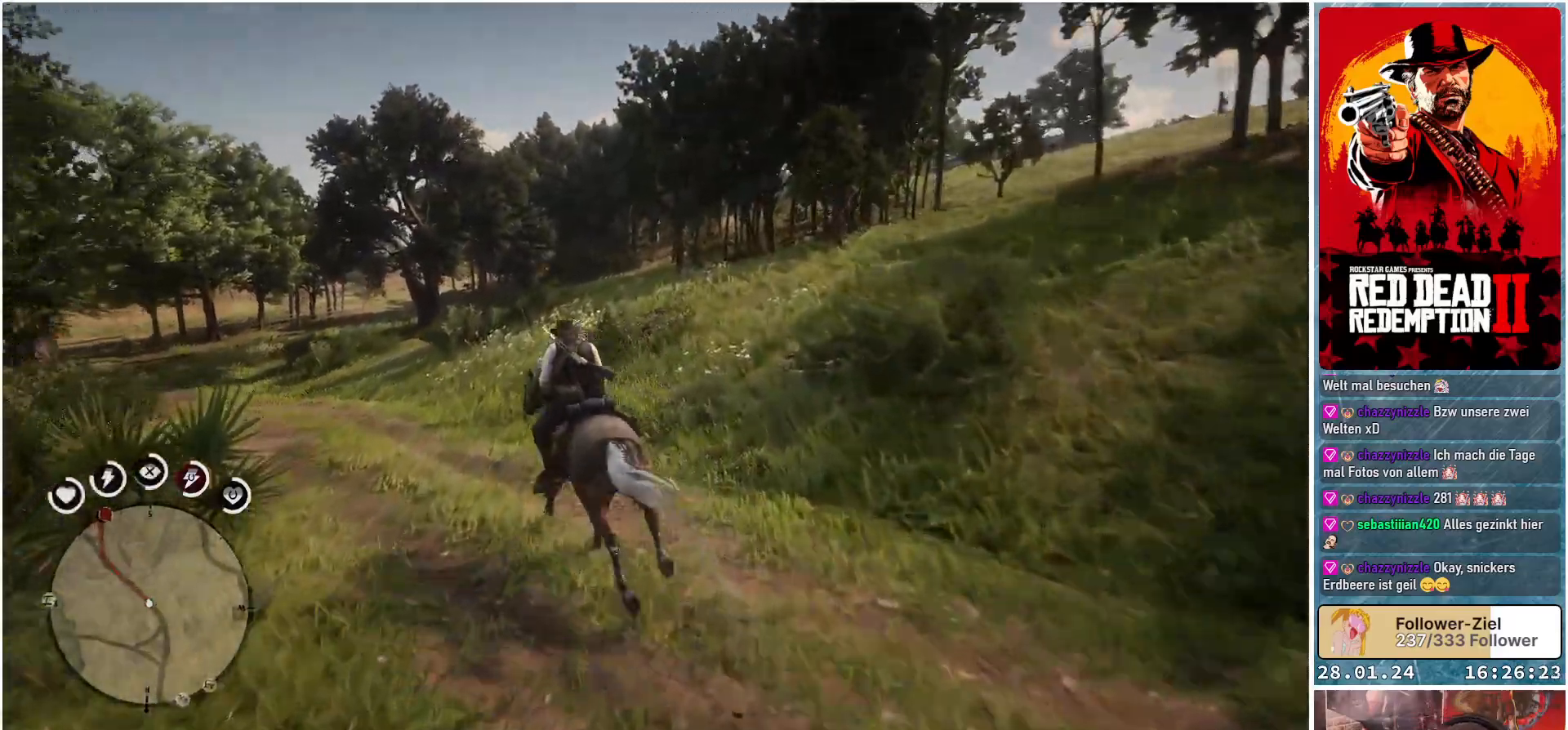
{"buttons": [], "left_stick": "center", "right_stick": "center", "events": [[50, "A", "up"], [133, "A", "down"], [200, "A", "up"], [233, "left_stick", "center"], [300, "A", "down"], [367, "A", "up"]]}
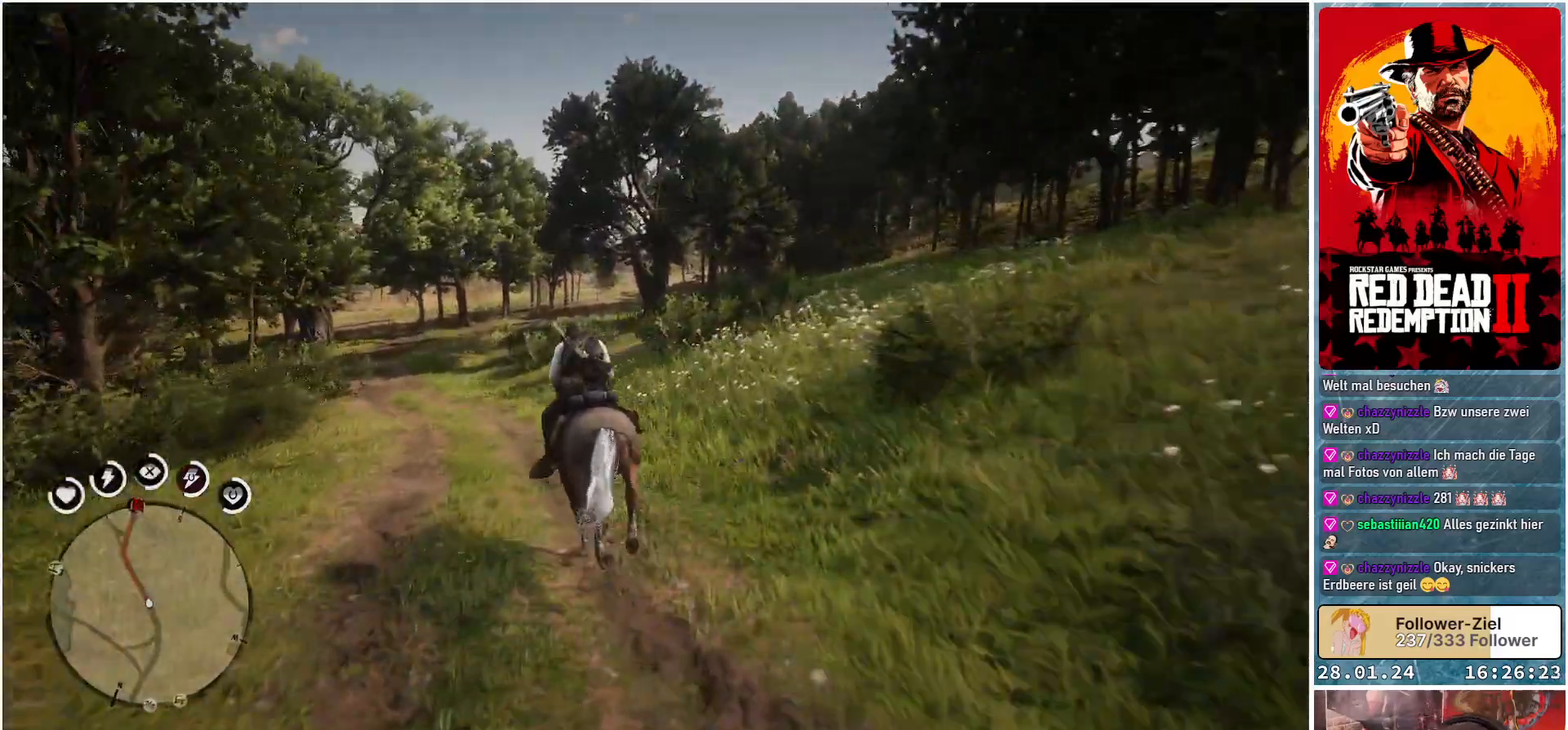
{"buttons": ["A"], "left_stick": "up-left", "right_stick": "center", "events": [[117, "A", "down"], [217, "A", "up"], [301, "A", "down"], [301, "left_stick", "up-left"], [384, "A", "up"], [484, "A", "down"]]}
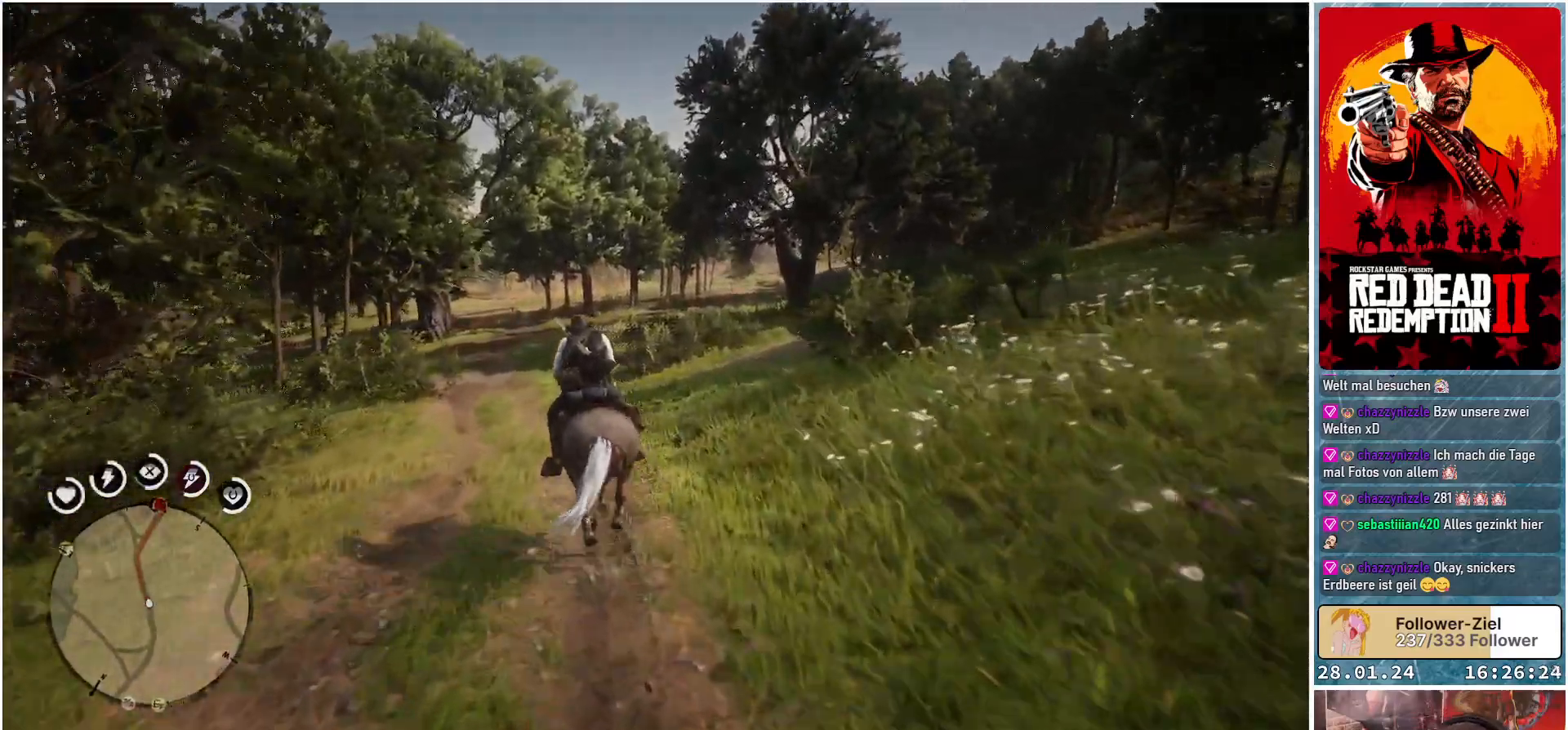
{"buttons": ["A"], "left_stick": "center", "right_stick": "center", "events": [[33, "left_stick", "center"], [50, "A", "up"], [133, "A", "down"], [233, "A", "up"], [317, "A", "down"], [383, "A", "up"], [500, "A", "down"]]}
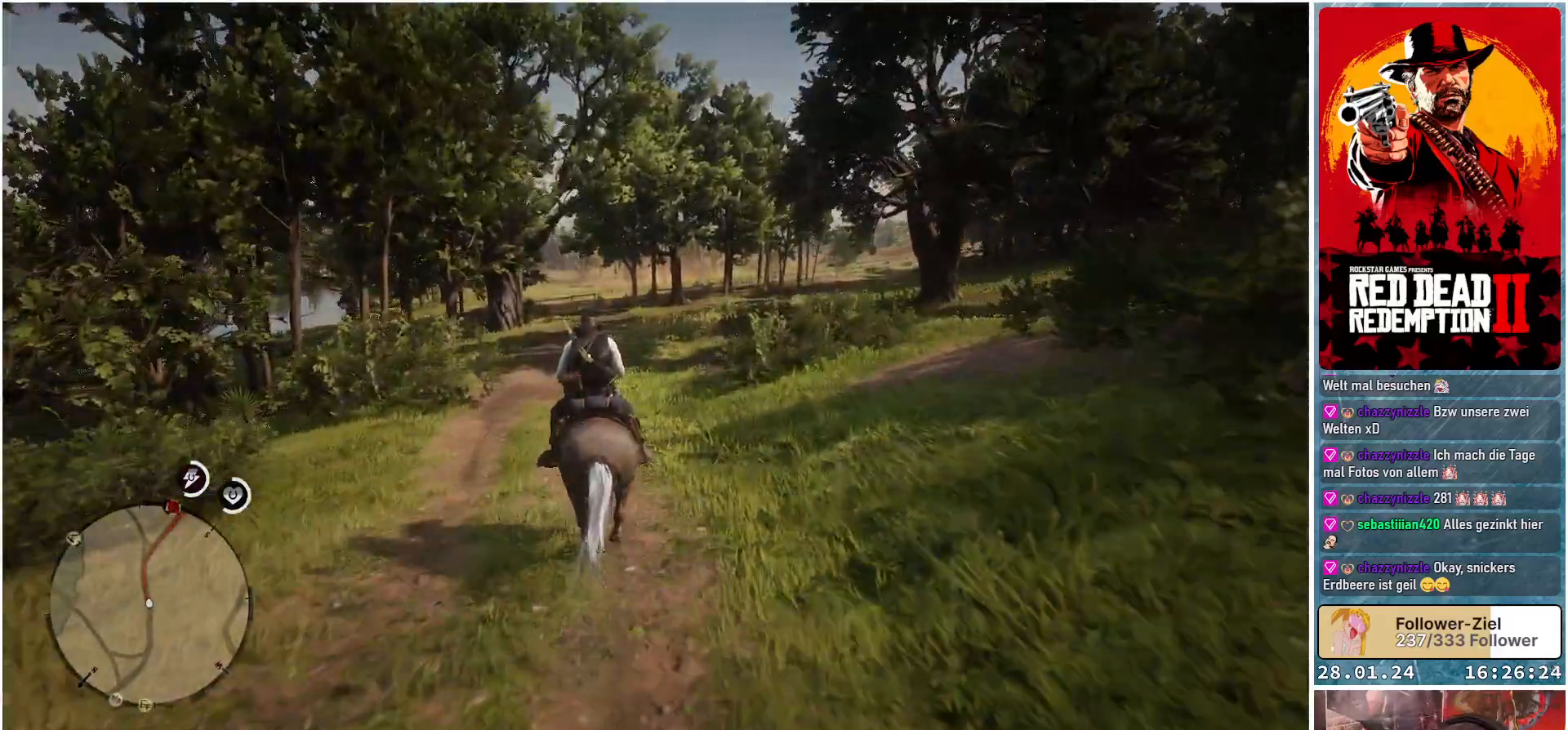
{"buttons": ["A"], "left_stick": "right", "right_stick": "center", "events": [[50, "A", "up"], [150, "A", "down"], [217, "A", "up"], [267, "left_stick", "right"], [284, "A", "down"], [384, "A", "up"], [484, "A", "down"]]}
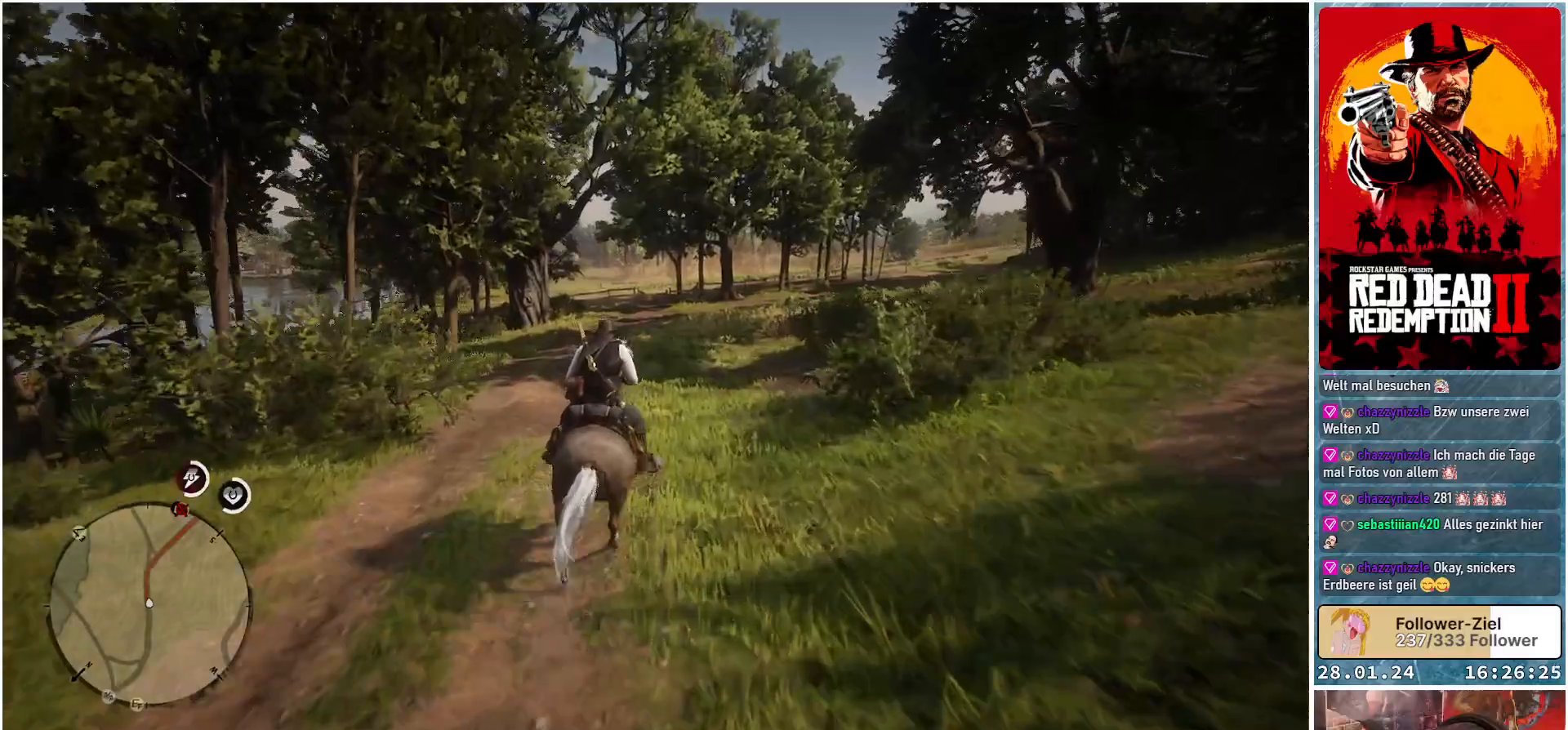
{"buttons": ["A"], "left_stick": "center", "right_stick": "center", "events": [[16, "A", "up"], [67, "left_stick", "center"], [133, "A", "down"], [200, "A", "up"], [267, "A", "down"], [383, "A", "up"], [450, "A", "down"]]}
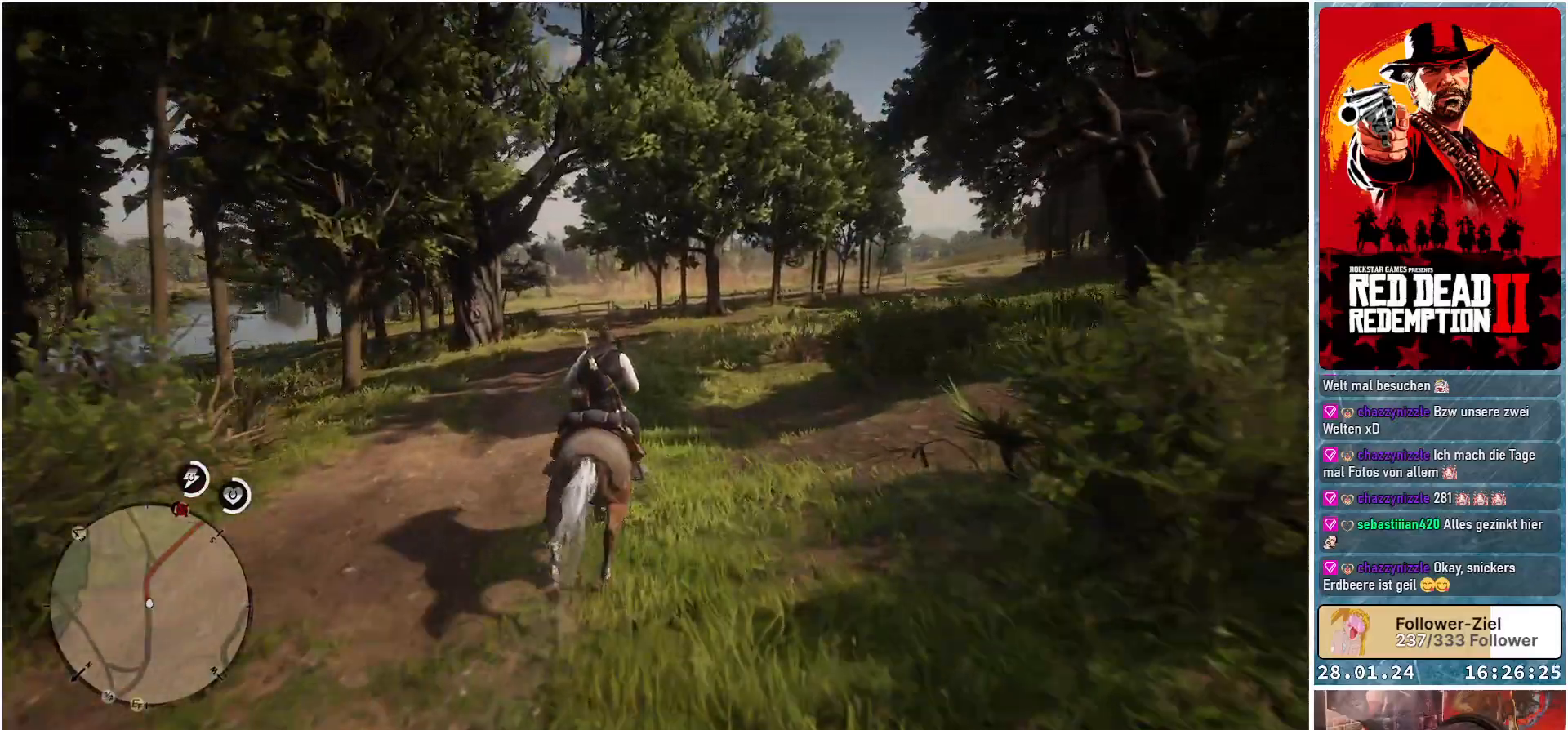
{"buttons": ["A"], "left_stick": "center", "right_stick": "center", "events": [[50, "A", "up"], [134, "A", "down"], [150, "left_stick", "right"], [200, "A", "up"], [301, "A", "down"], [384, "A", "up"], [434, "left_stick", "center"], [484, "A", "down"]]}
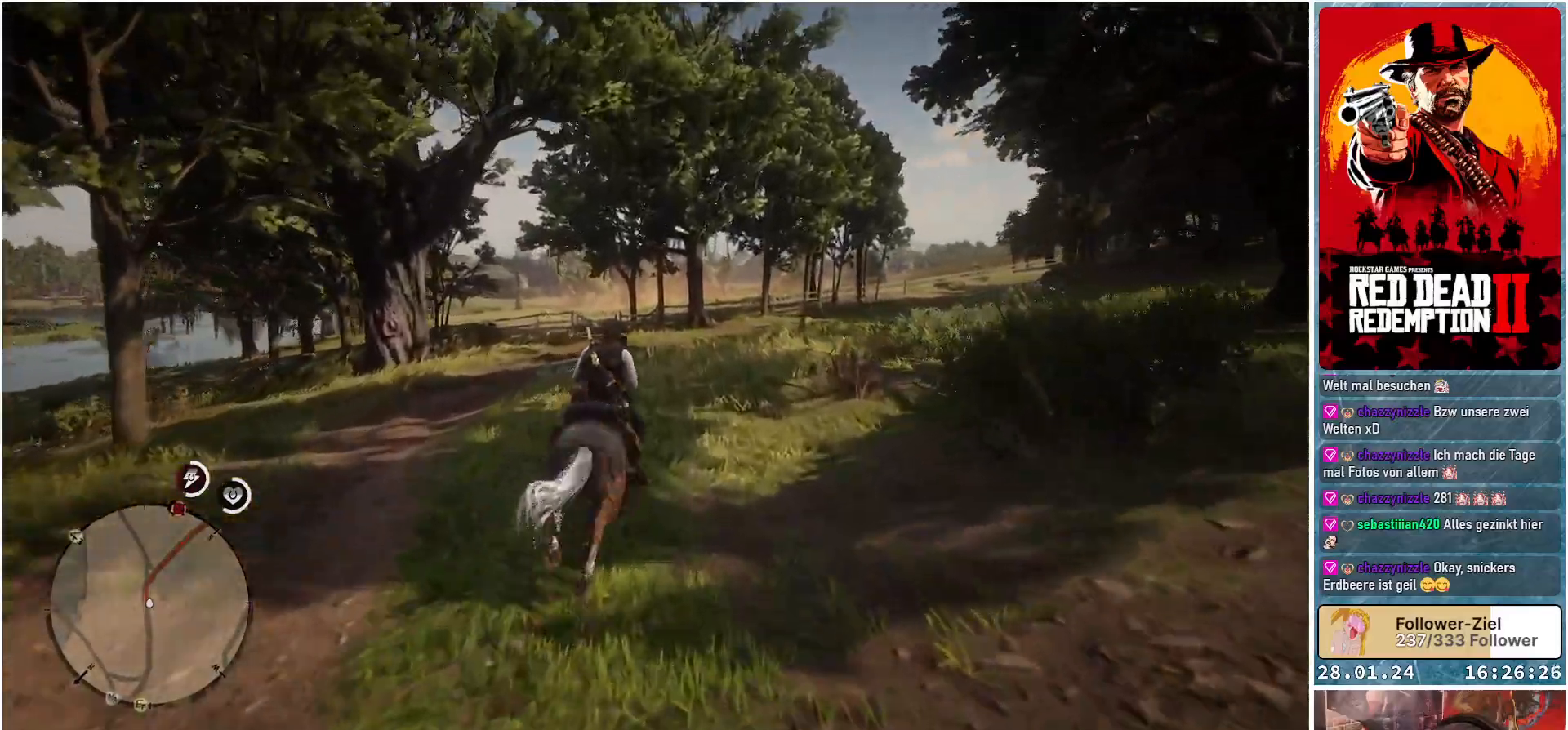
{"buttons": ["A"], "left_stick": "right", "right_stick": "center", "events": [[50, "A", "up"], [133, "A", "down"], [217, "A", "up"], [283, "left_stick", "right"], [317, "A", "down"], [400, "A", "up"], [500, "A", "down"]]}
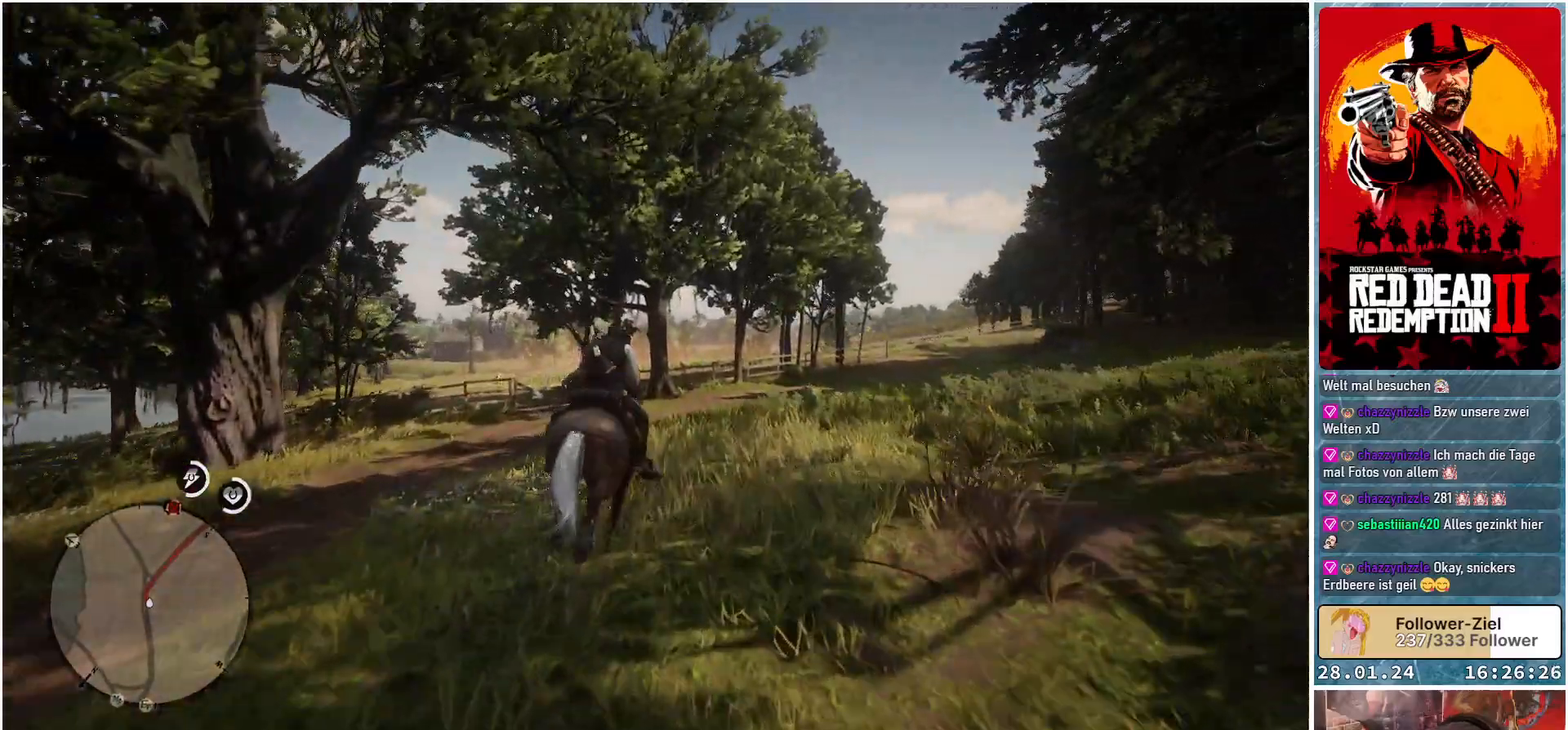
{"buttons": ["A"], "left_stick": "center", "right_stick": "center", "events": [[50, "A", "up"], [150, "A", "down"], [167, "left_stick", "center"], [217, "A", "up"], [301, "A", "down"], [384, "A", "up"], [467, "A", "down"]]}